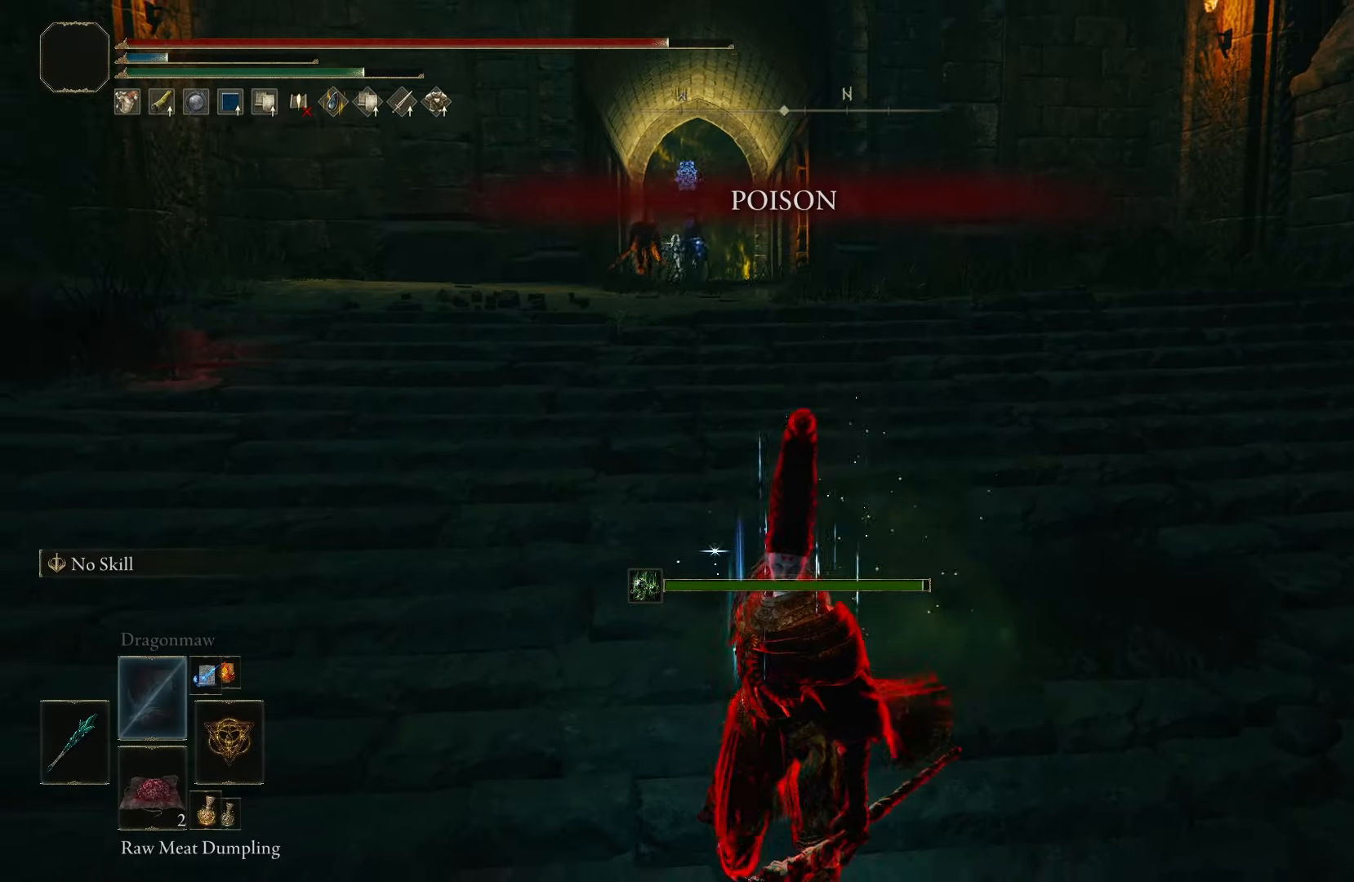
Gameplay with a controller (Xbox layout); each line is a JSON object with the inputs held at the frame after it. "events" lists button and stick changes between this image and that frame as [ms after this image, input, new state], when the widget could be followed in between.
{"buttons": ["L3"], "left_stick": "up-left", "right_stick": "center", "events": [[83, "left_stick", "down-left"], [283, "left_stick", "up-left"], [467, "L3", "down"]]}
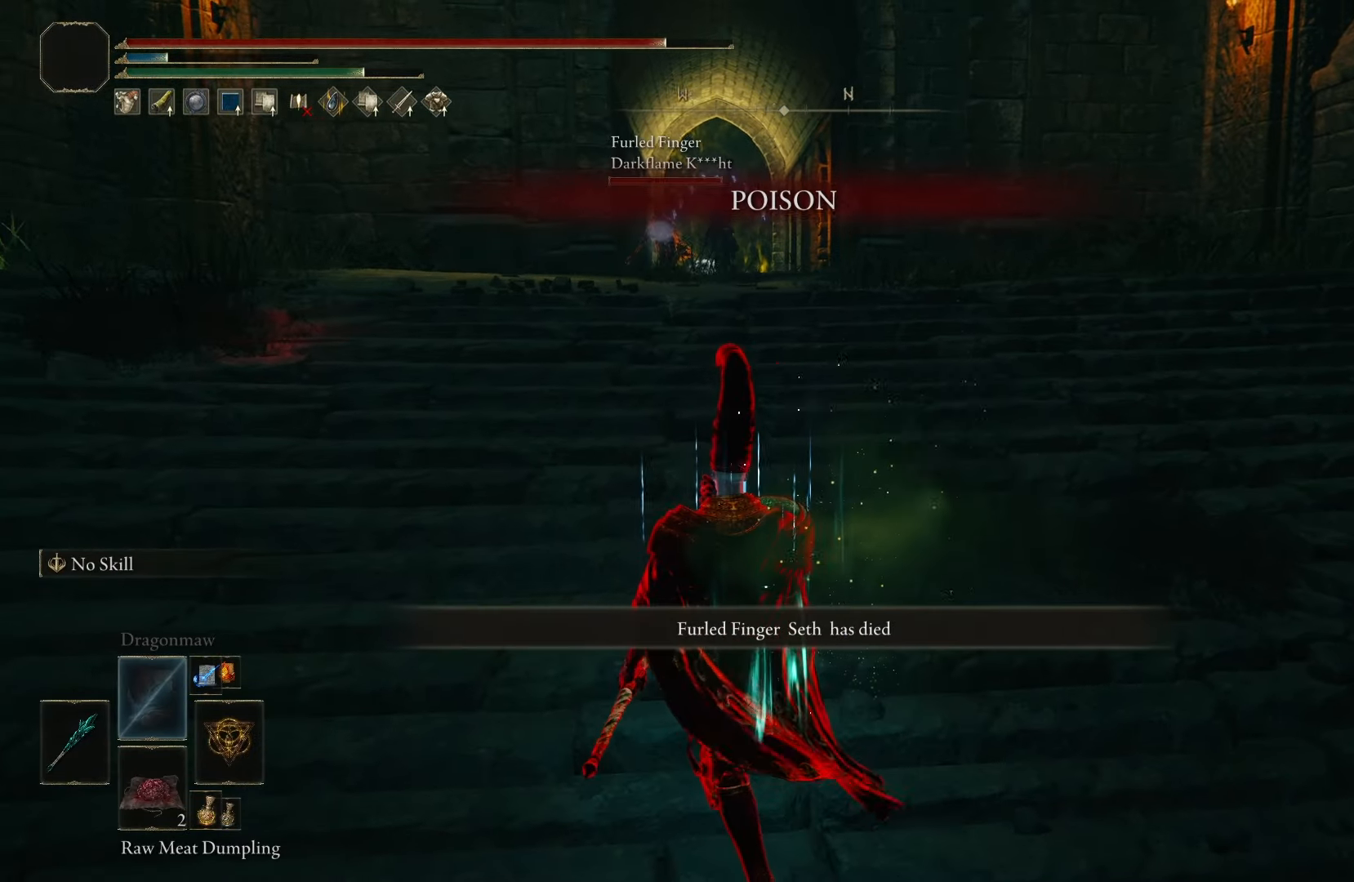
{"buttons": ["B"], "left_stick": "up-left", "right_stick": "center", "events": [[100, "L3", "up"], [383, "B", "down"]]}
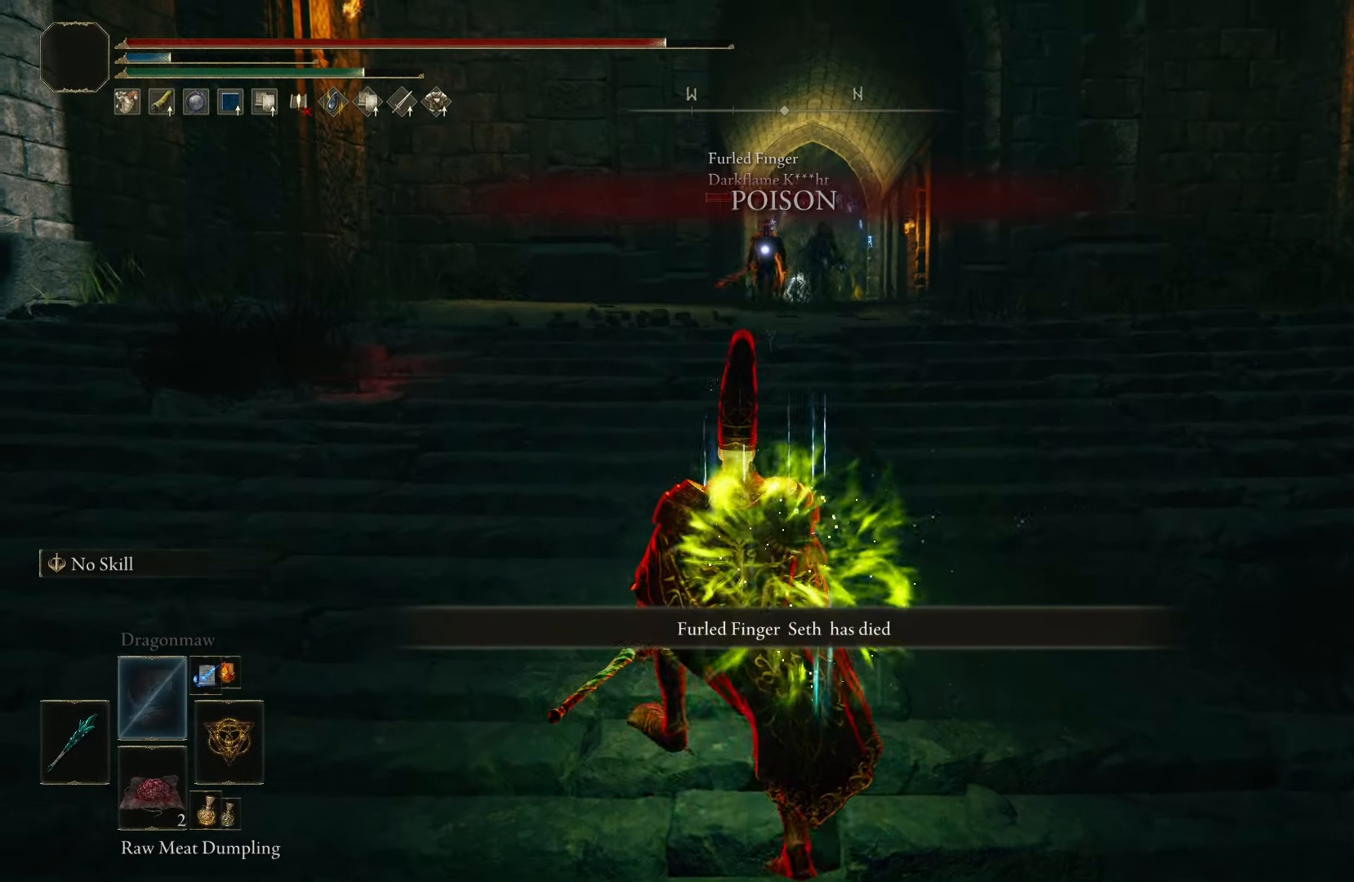
{"buttons": ["B", "DPAD_DOWN"], "left_stick": "down-right", "right_stick": "center", "events": [[17, "left_stick", "up"], [200, "left_stick", "up-right"], [300, "DPAD_DOWN", "down"], [383, "DPAD_DOWN", "up"], [417, "left_stick", "down-right"], [483, "DPAD_DOWN", "down"]]}
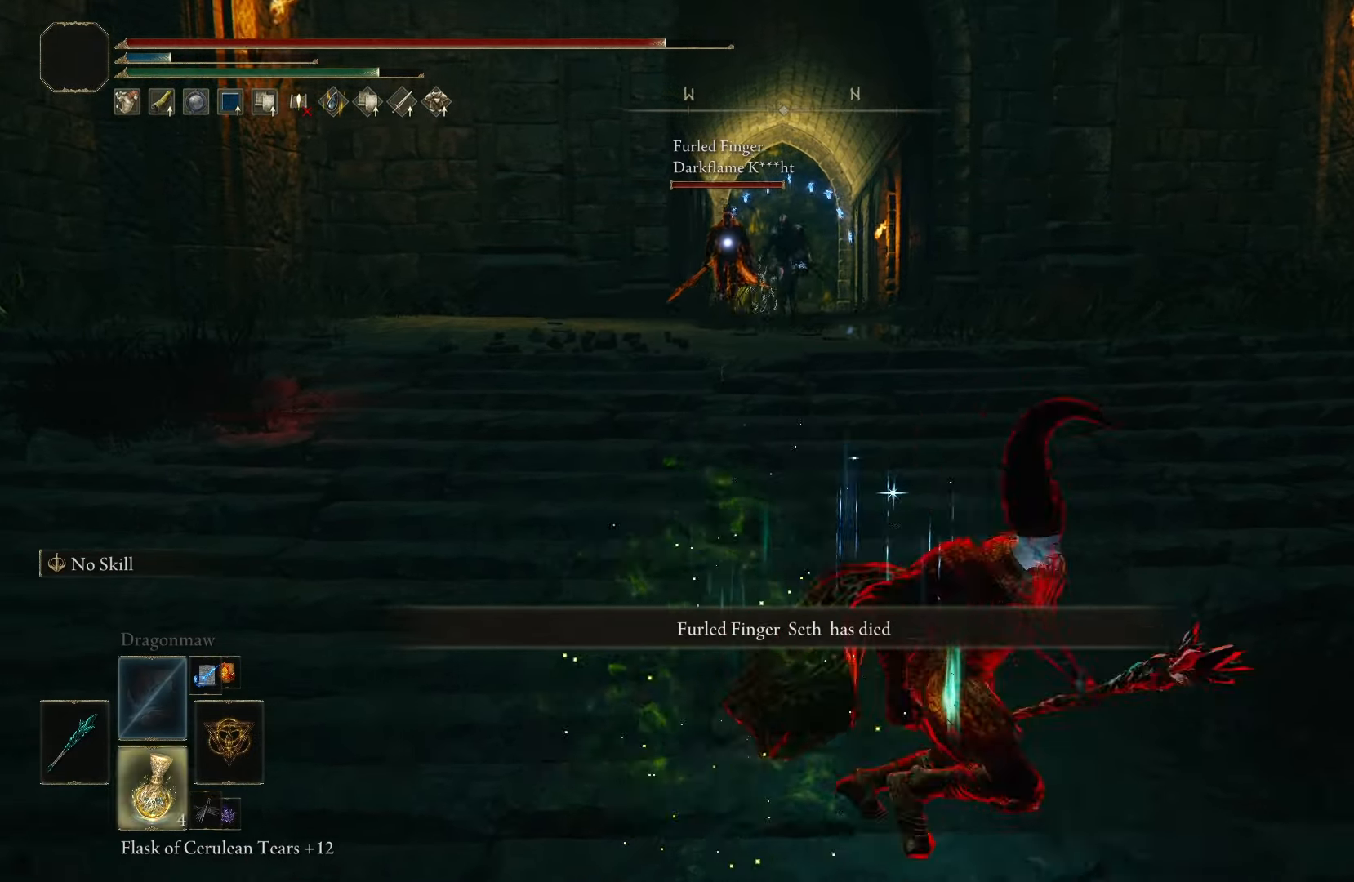
{"buttons": ["B"], "left_stick": "down", "right_stick": "center", "events": [[67, "DPAD_DOWN", "up"], [83, "left_stick", "down"], [167, "DPAD_RIGHT", "down"], [283, "DPAD_RIGHT", "up"]]}
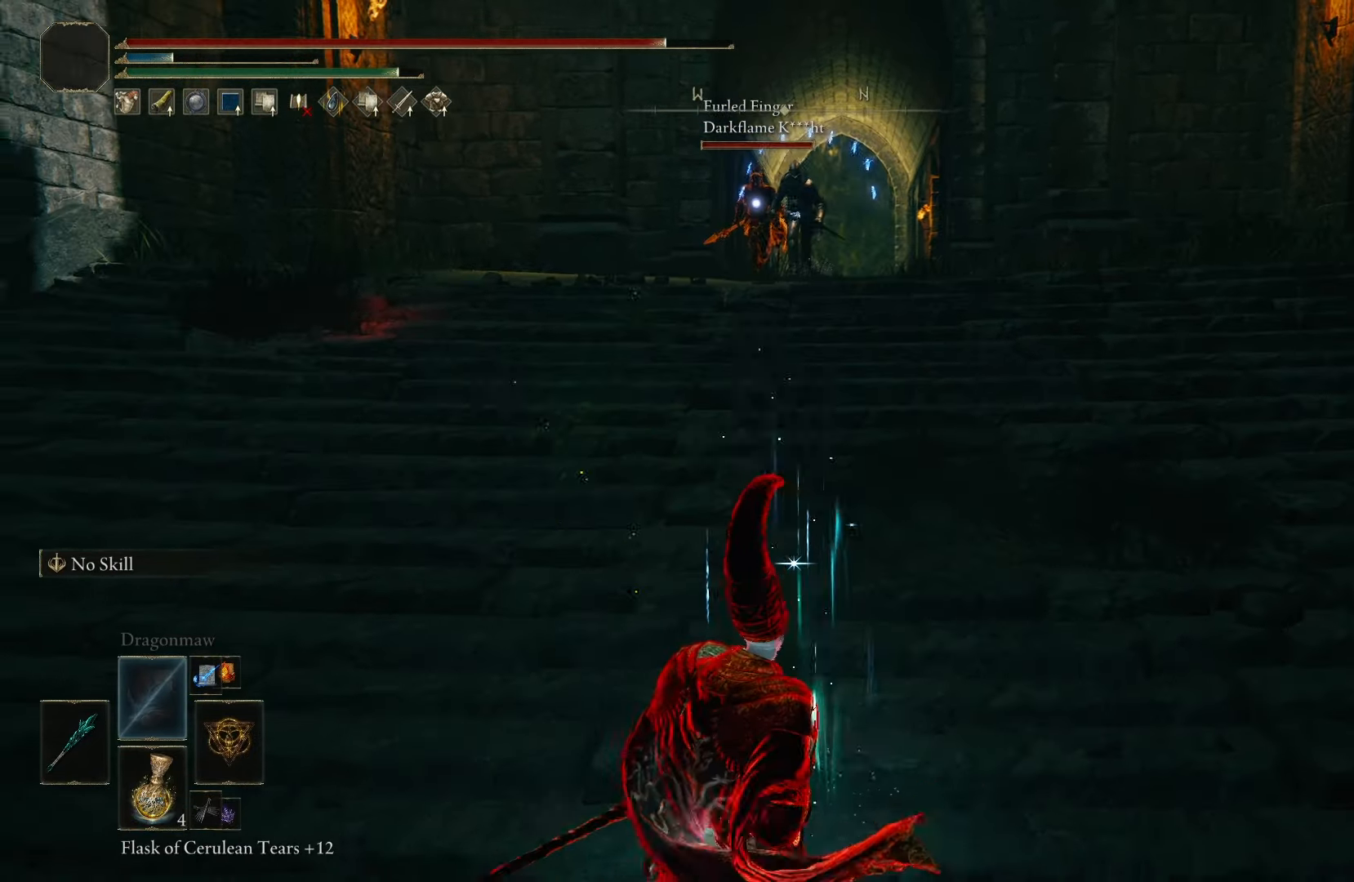
{"buttons": ["B"], "left_stick": "down", "right_stick": "center", "events": []}
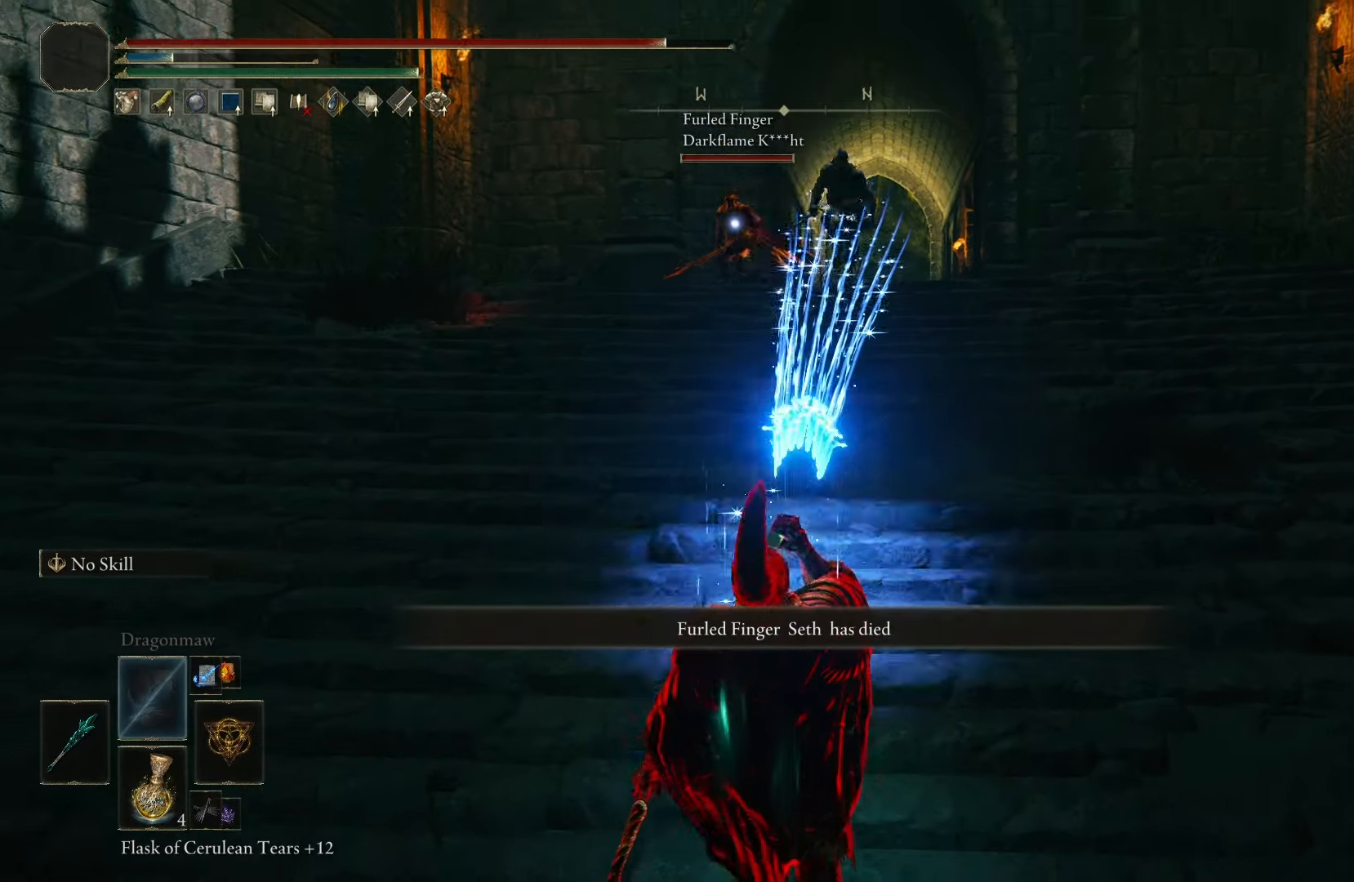
{"buttons": [], "left_stick": "down", "right_stick": "center", "events": [[467, "B", "up"]]}
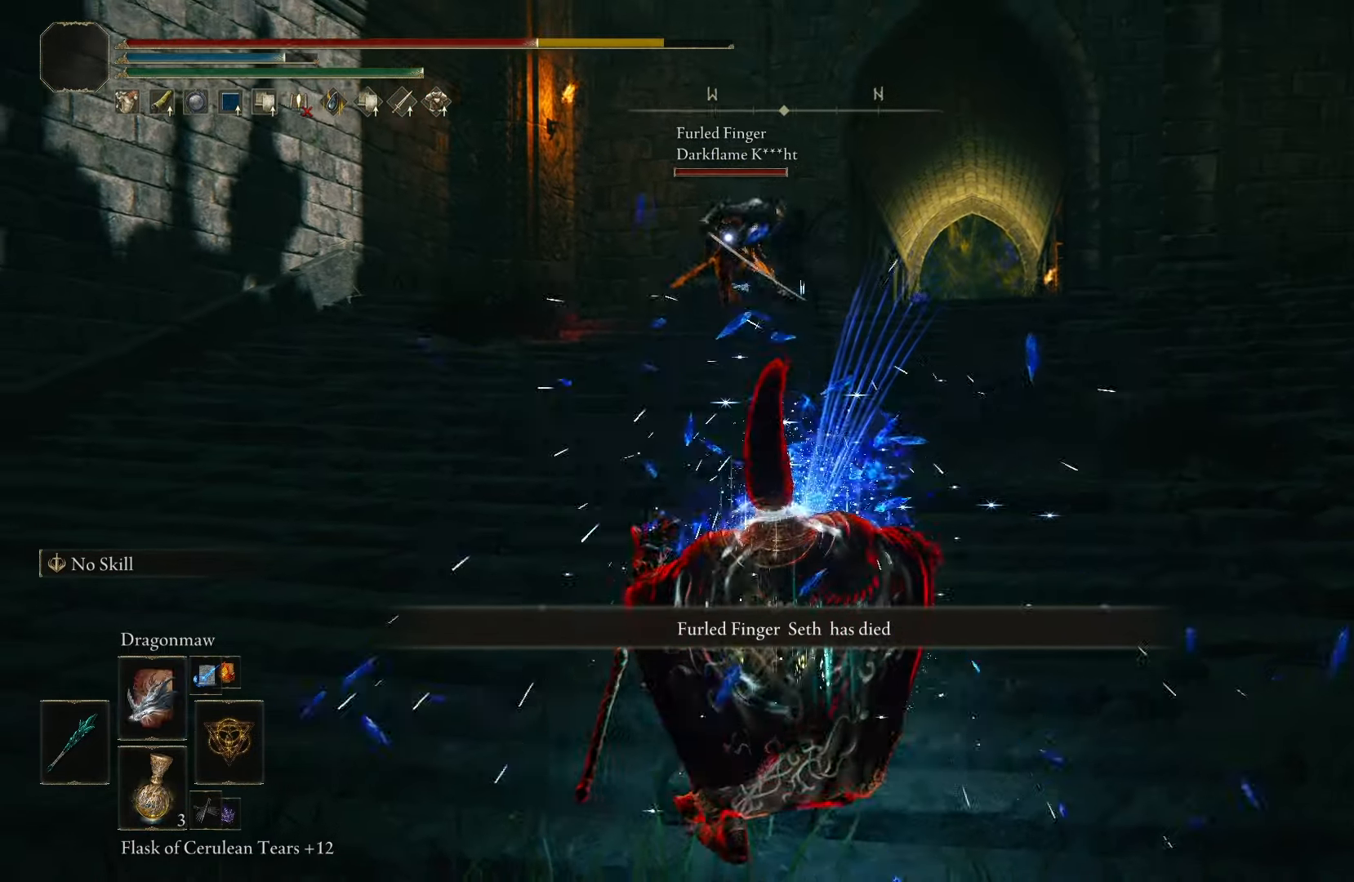
{"buttons": [], "left_stick": "down", "right_stick": "center", "events": [[83, "B", "down"], [217, "B", "up"]]}
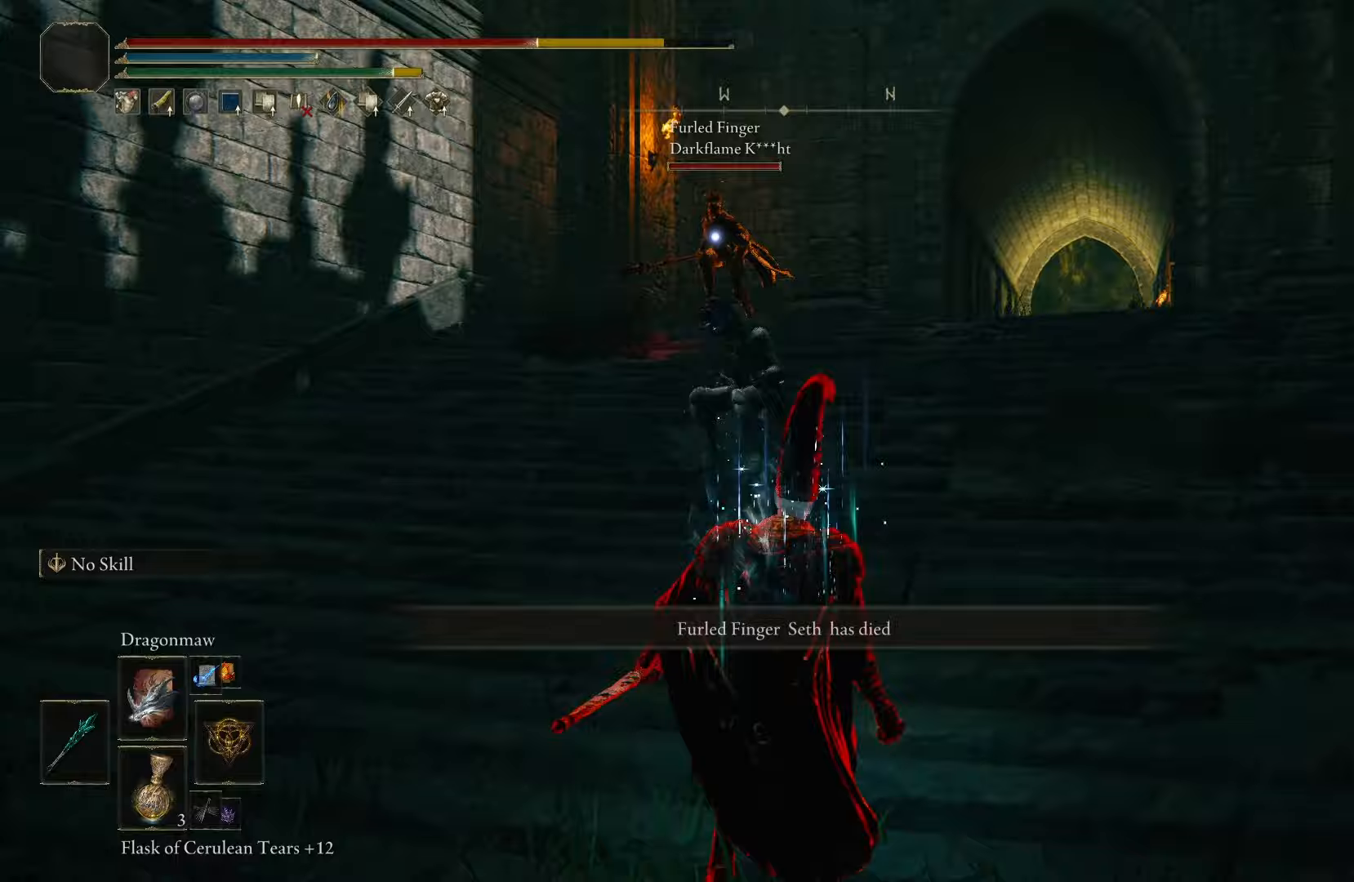
{"buttons": [], "left_stick": "down", "right_stick": "down", "events": [[67, "B", "down"], [183, "B", "up"], [483, "right_stick", "down"]]}
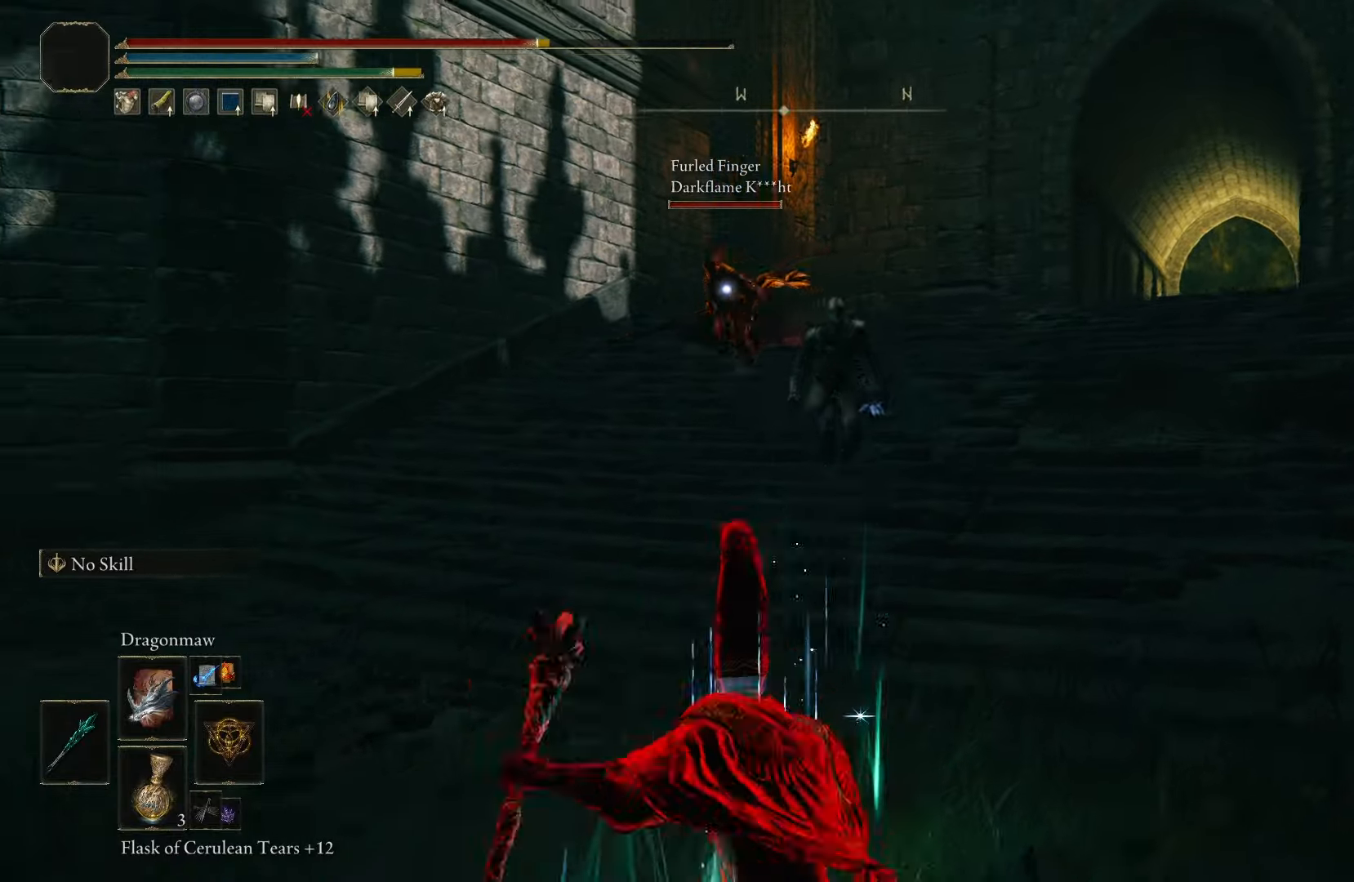
{"buttons": [], "left_stick": "down", "right_stick": "center", "events": [[133, "right_stick", "center"]]}
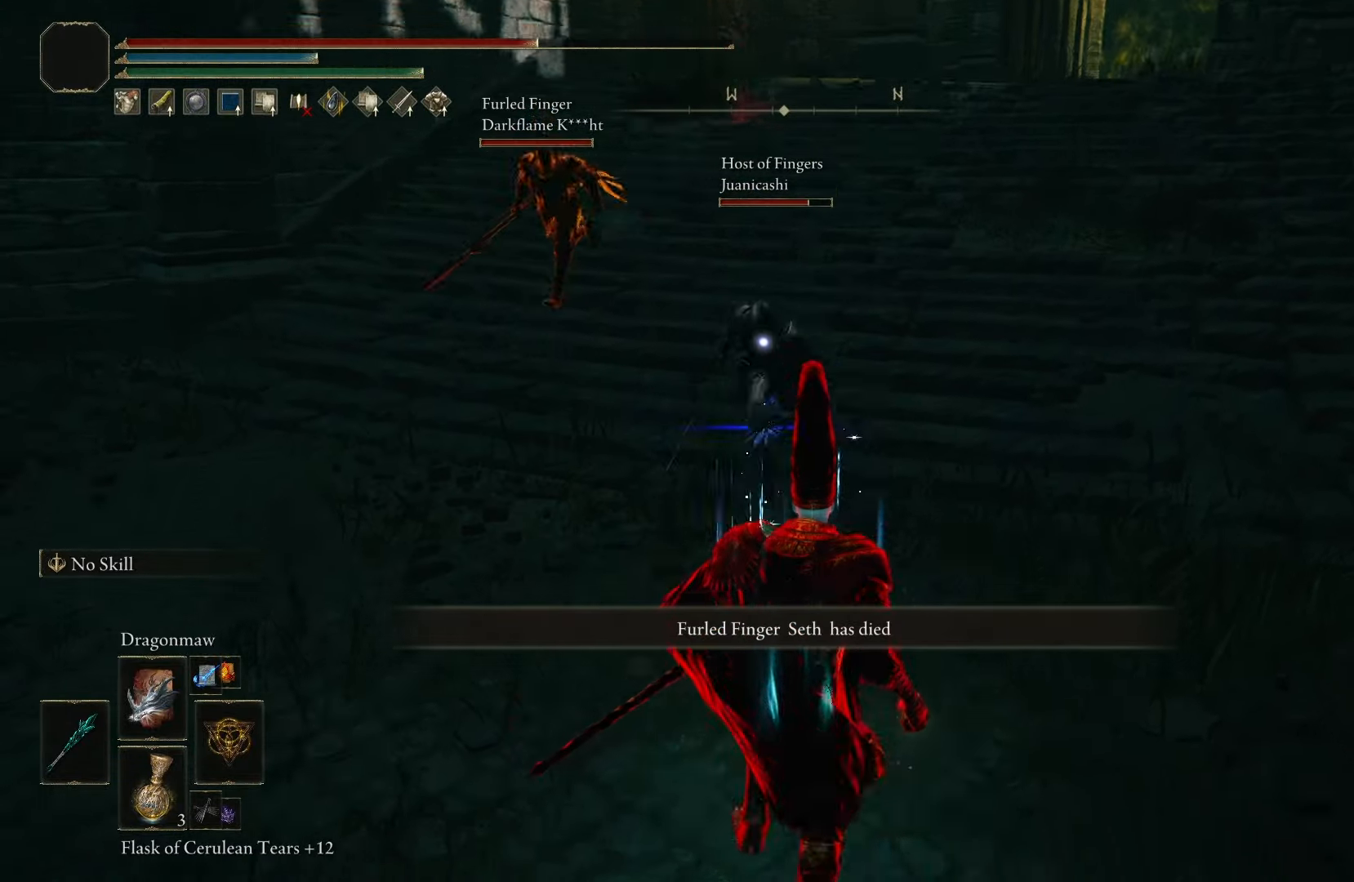
{"buttons": [], "left_stick": "down", "right_stick": "center", "events": [[50, "B", "down"], [233, "B", "up"], [333, "R1", "down"], [433, "R1", "up"]]}
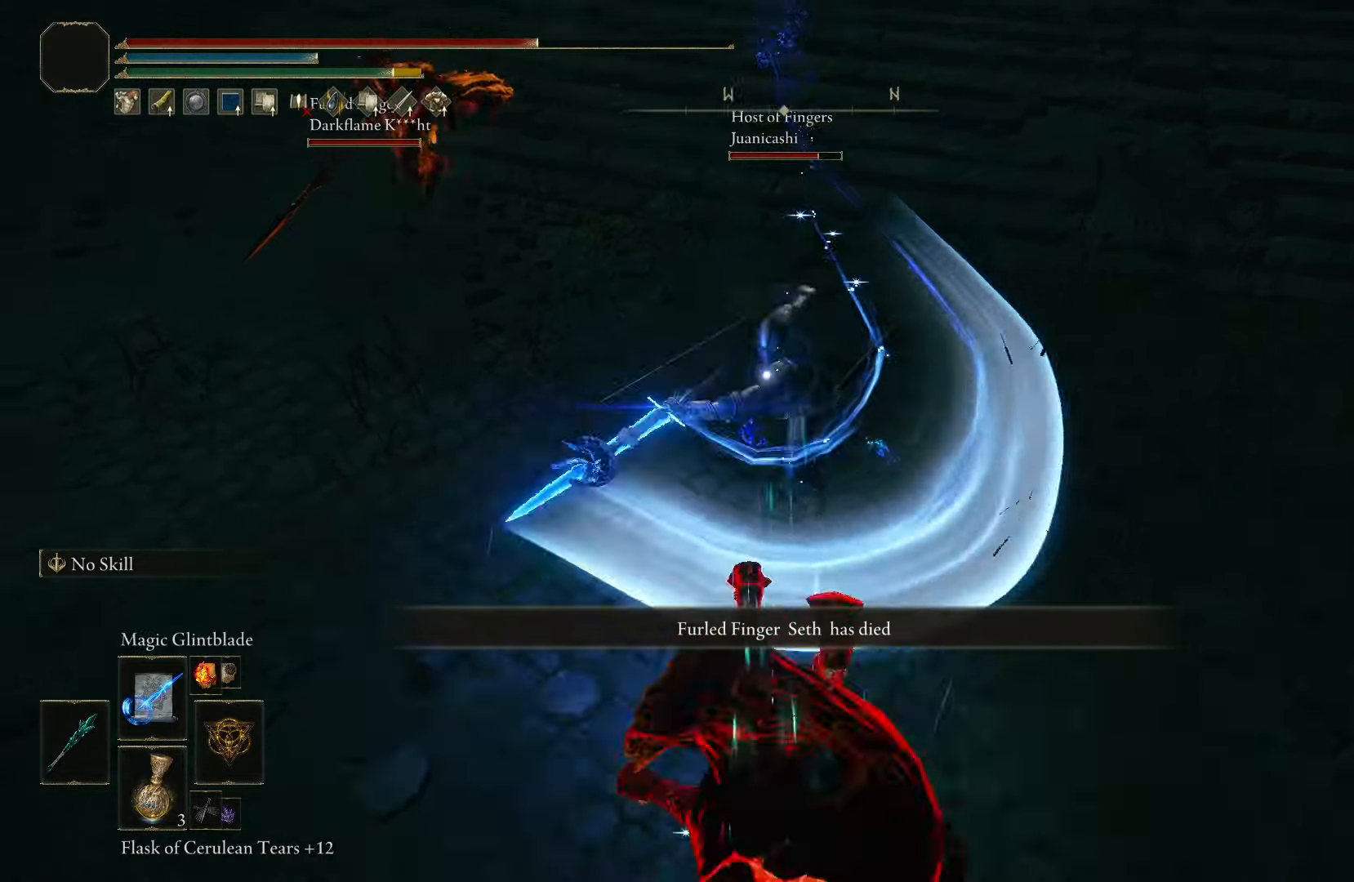
{"buttons": [], "left_stick": "down", "right_stick": "center", "events": [[83, "R1", "down"], [200, "R1", "up"]]}
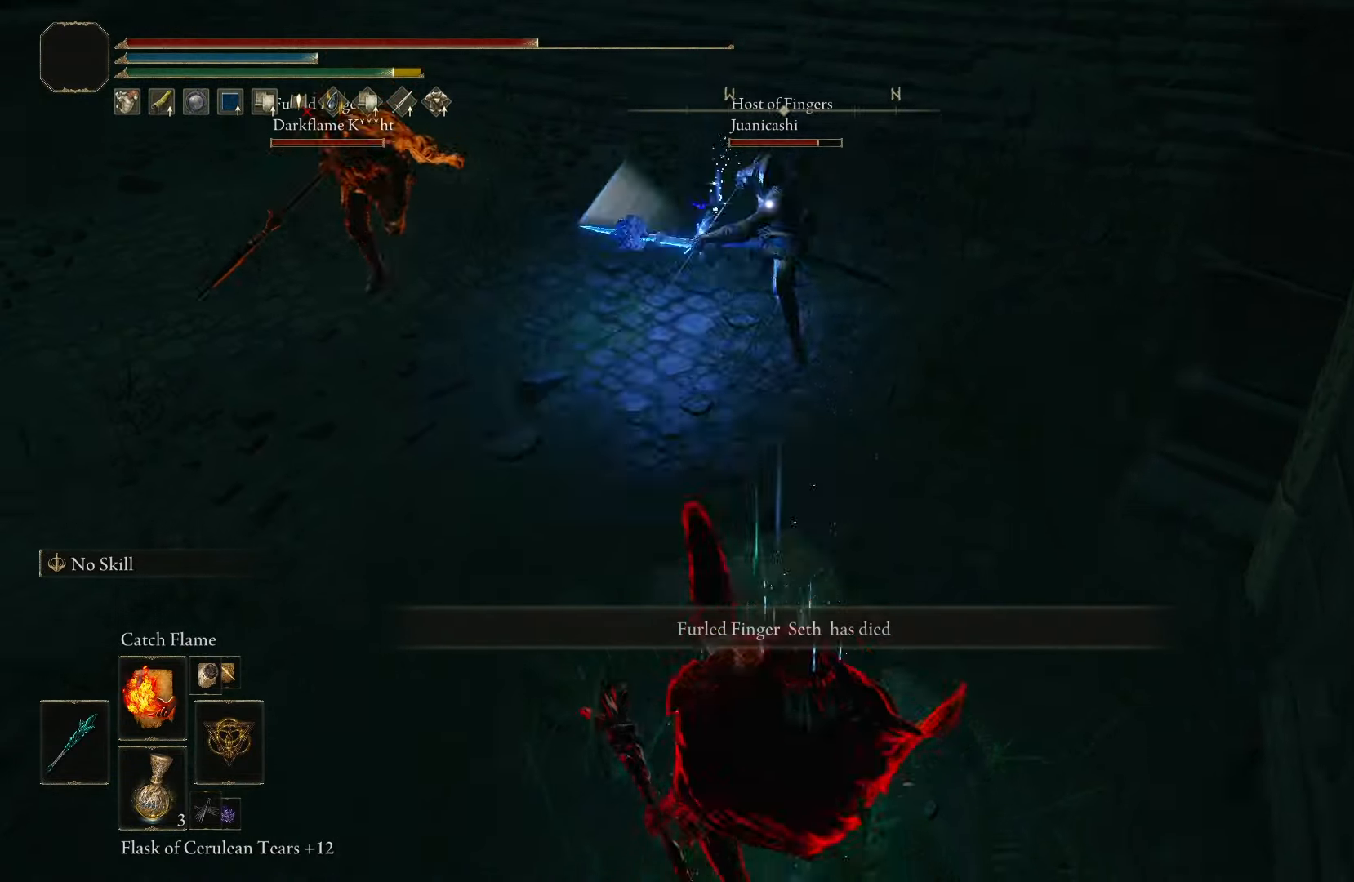
{"buttons": [], "left_stick": "down-left", "right_stick": "down-left", "events": [[67, "left_stick", "down-left"], [100, "right_stick", "left"], [183, "right_stick", "center"], [367, "right_stick", "down-left"]]}
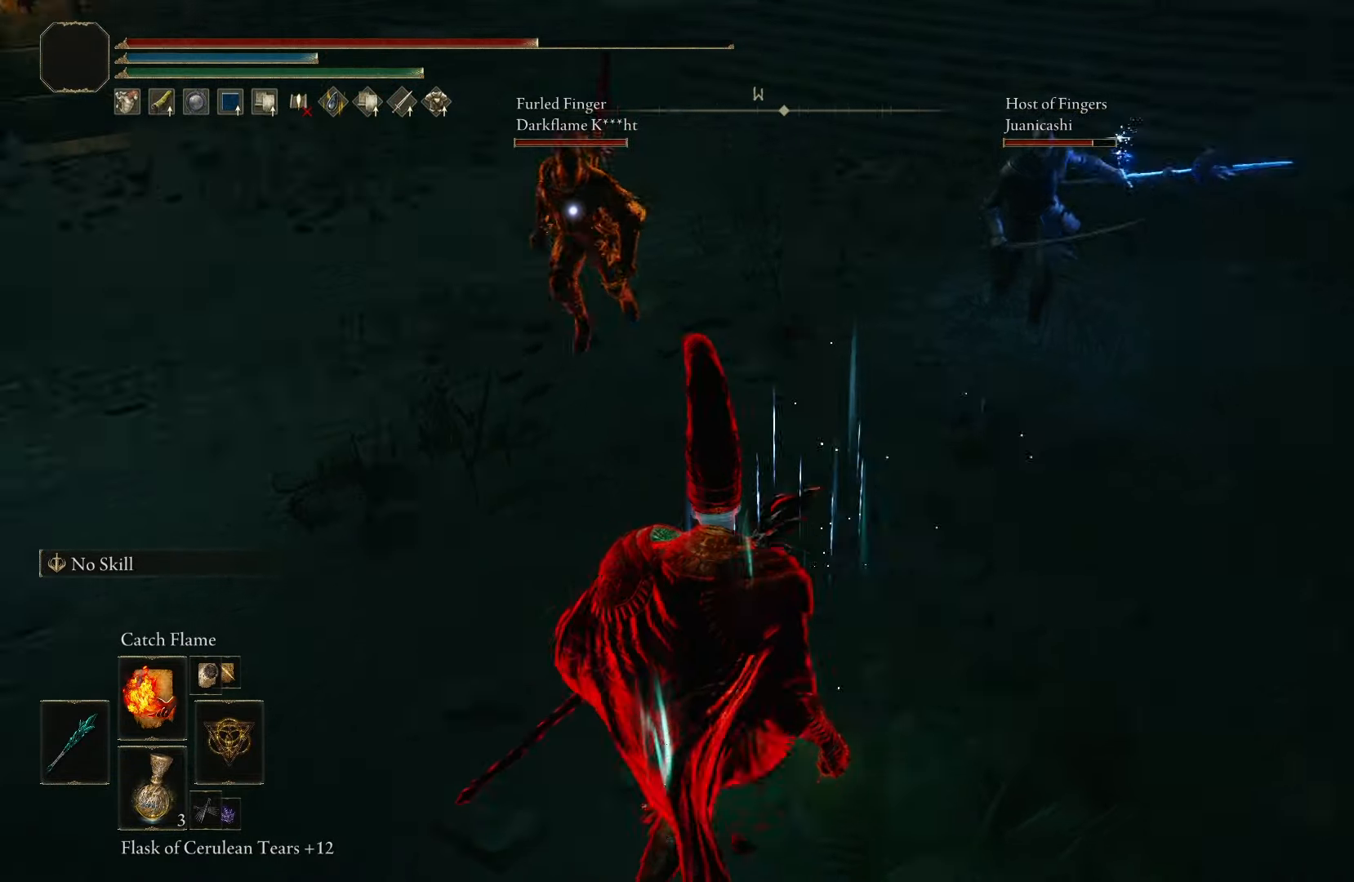
{"buttons": [], "left_stick": "left", "right_stick": "center", "events": [[33, "right_stick", "center"], [150, "B", "down"], [333, "B", "up"], [350, "left_stick", "left"]]}
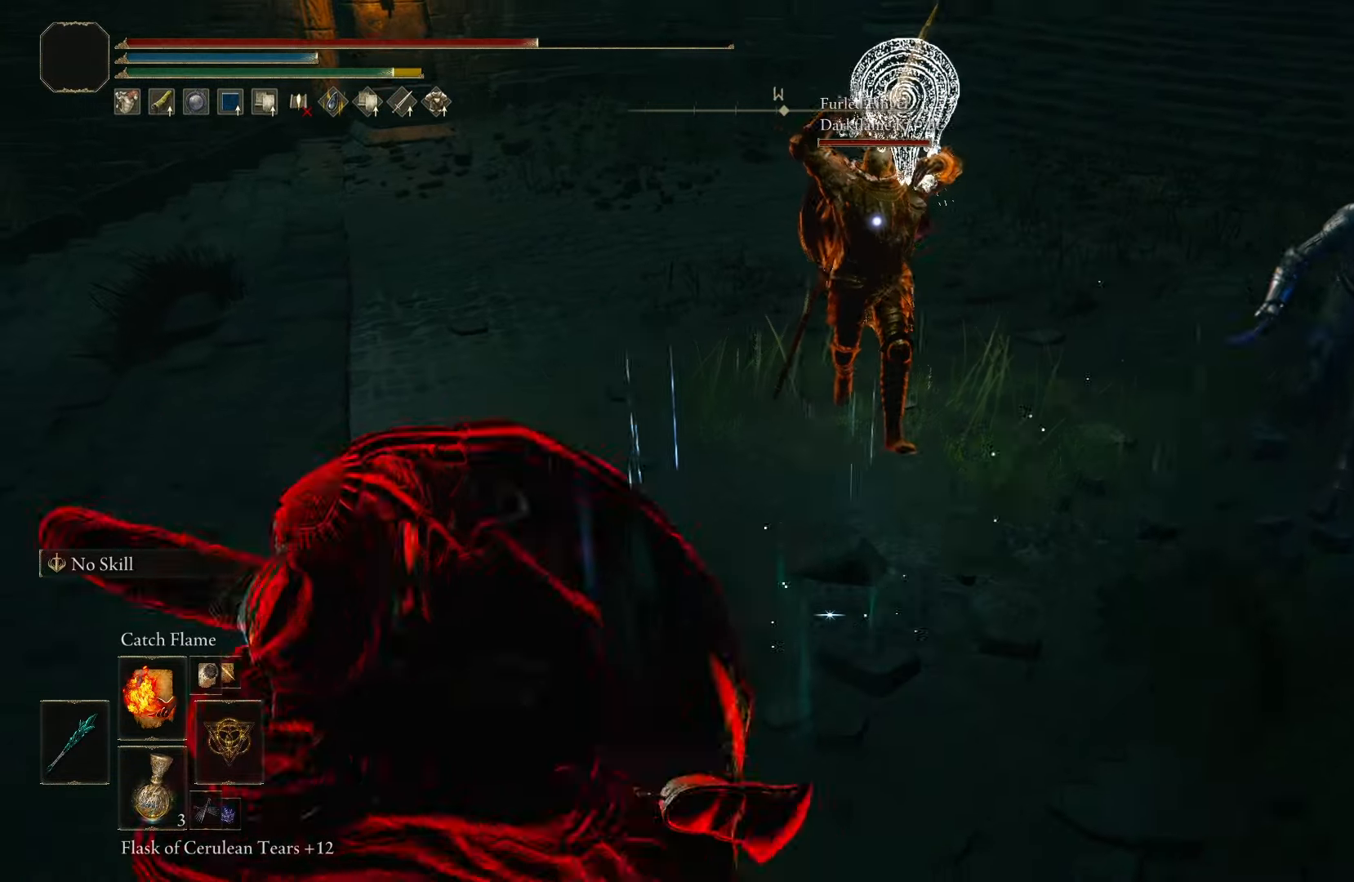
{"buttons": ["B"], "left_stick": "down-left", "right_stick": "center", "events": [[433, "B", "down"], [500, "left_stick", "down-left"]]}
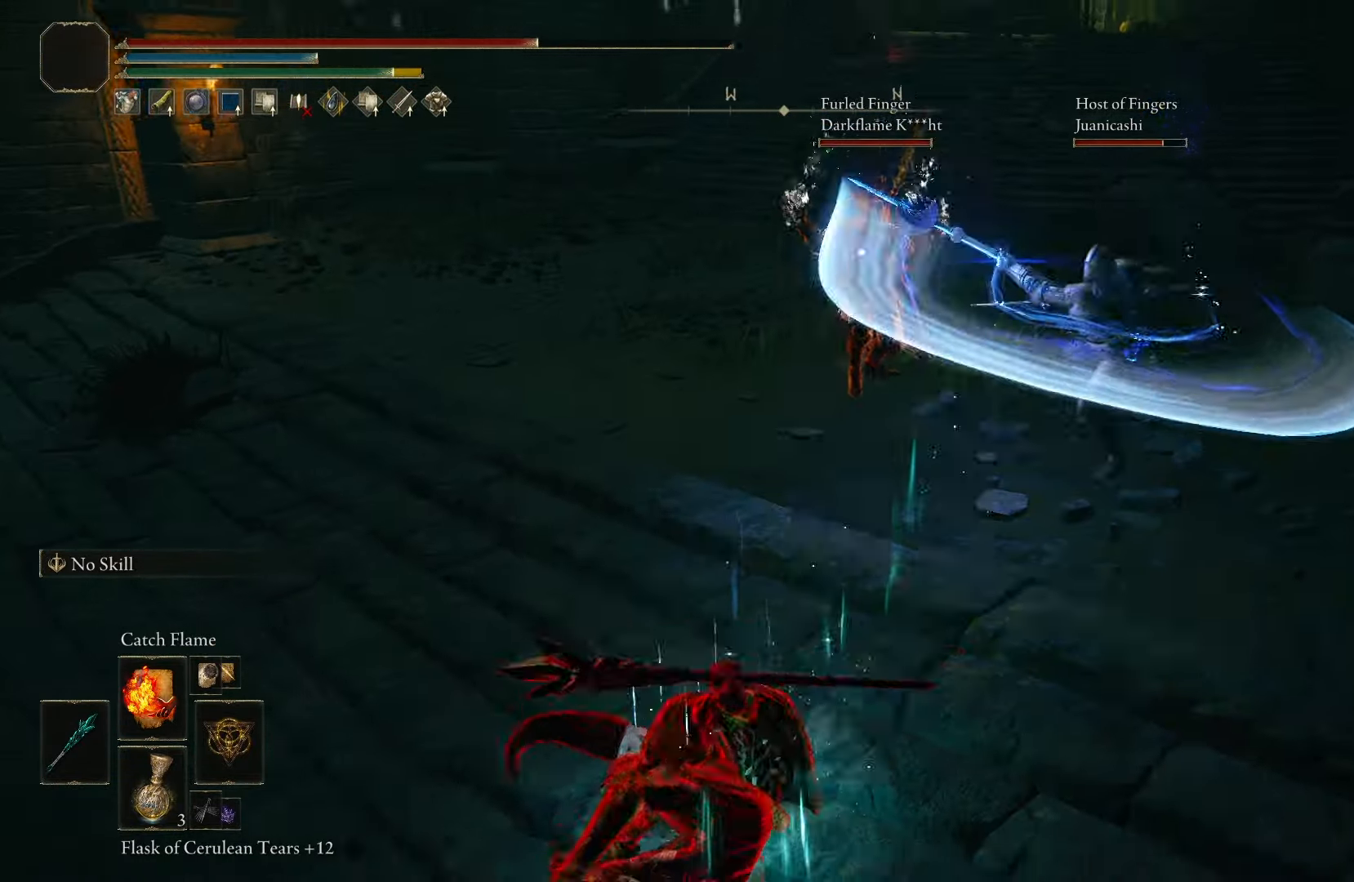
{"buttons": [], "left_stick": "down-left", "right_stick": "center", "events": [[67, "B", "up"]]}
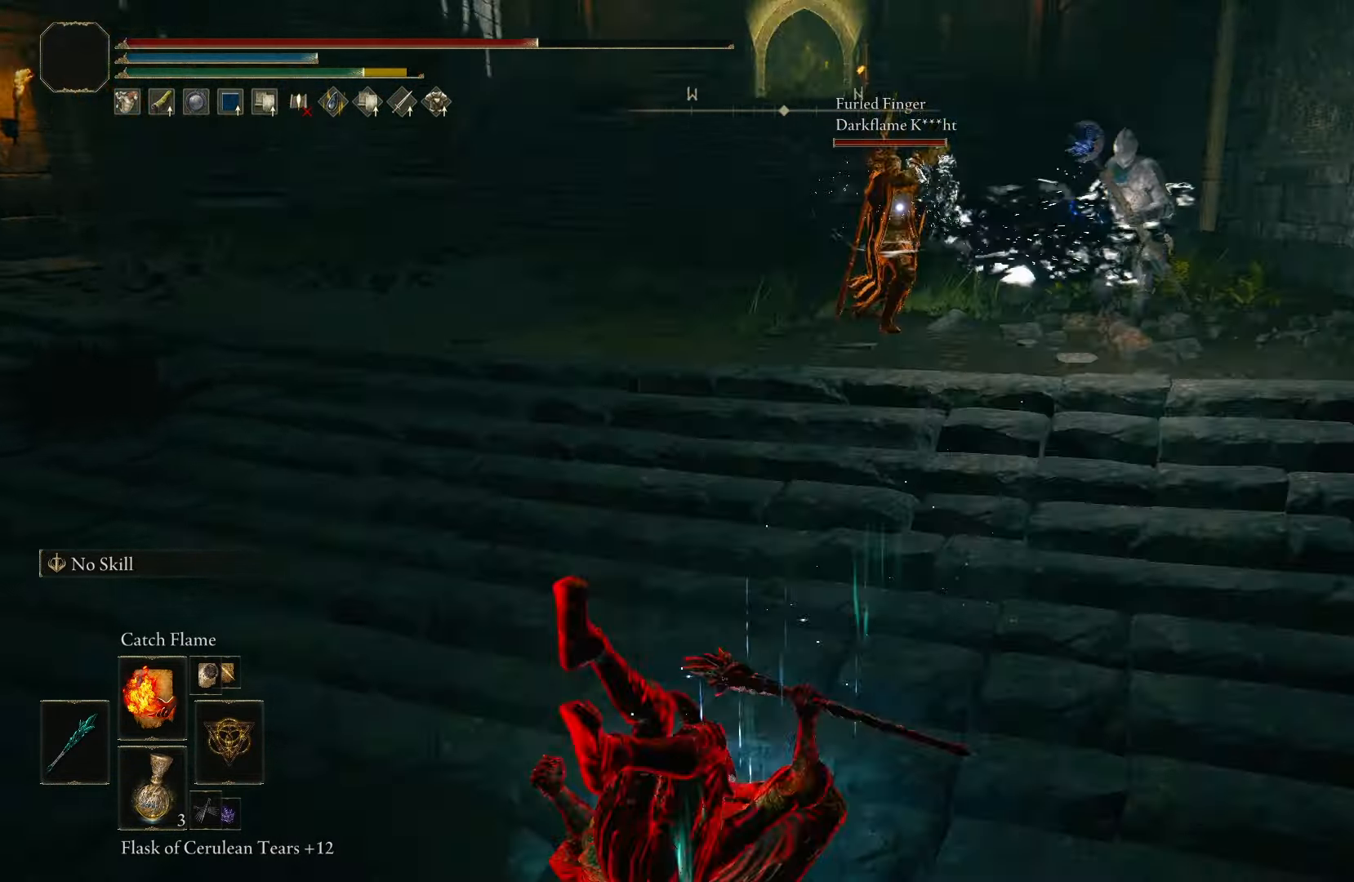
{"buttons": ["B"], "left_stick": "down-left", "right_stick": "center", "events": [[183, "B", "down"]]}
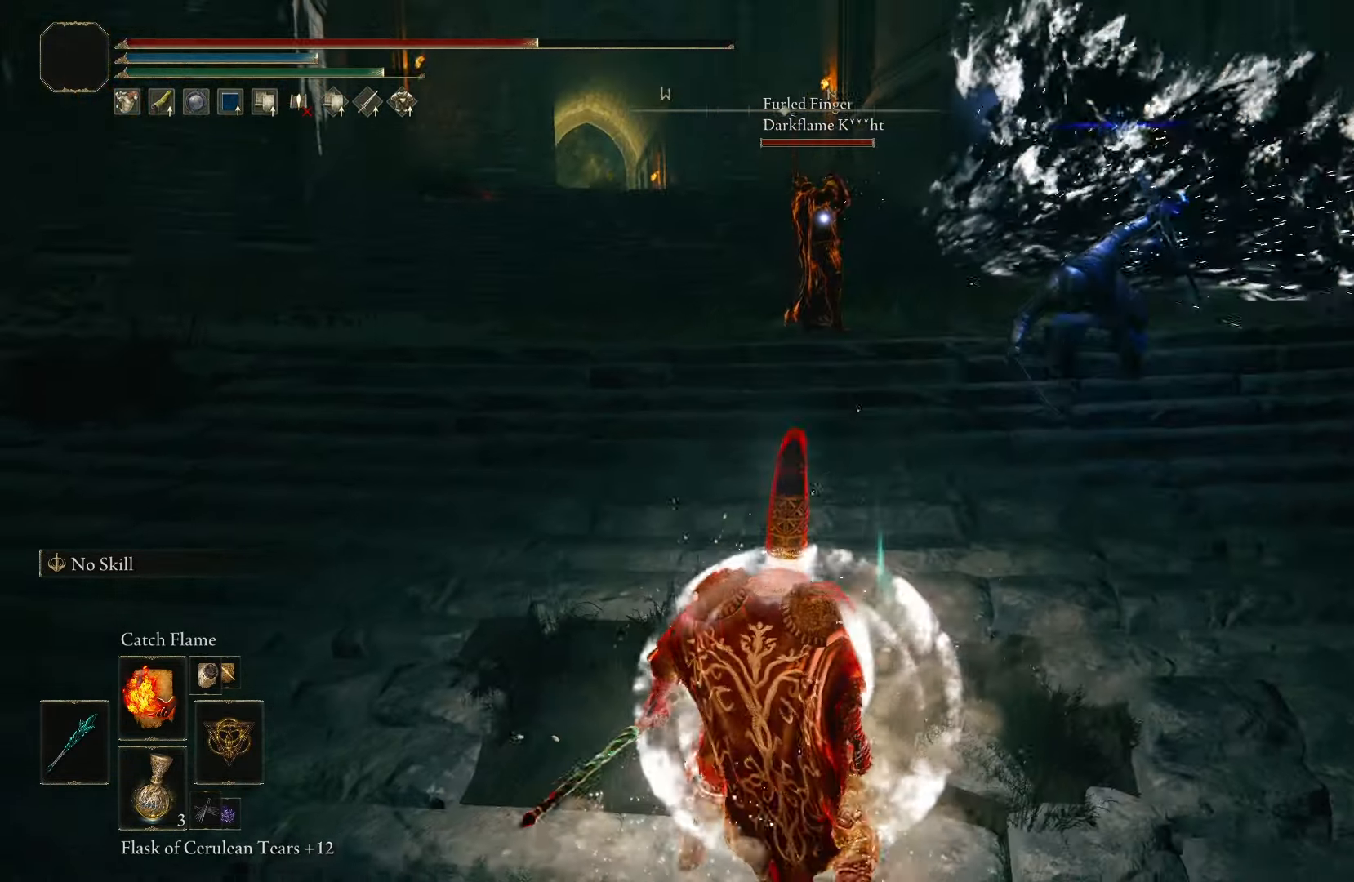
{"buttons": ["B"], "left_stick": "down-left", "right_stick": "center", "events": [[100, "R1", "down"], [233, "R1", "up"]]}
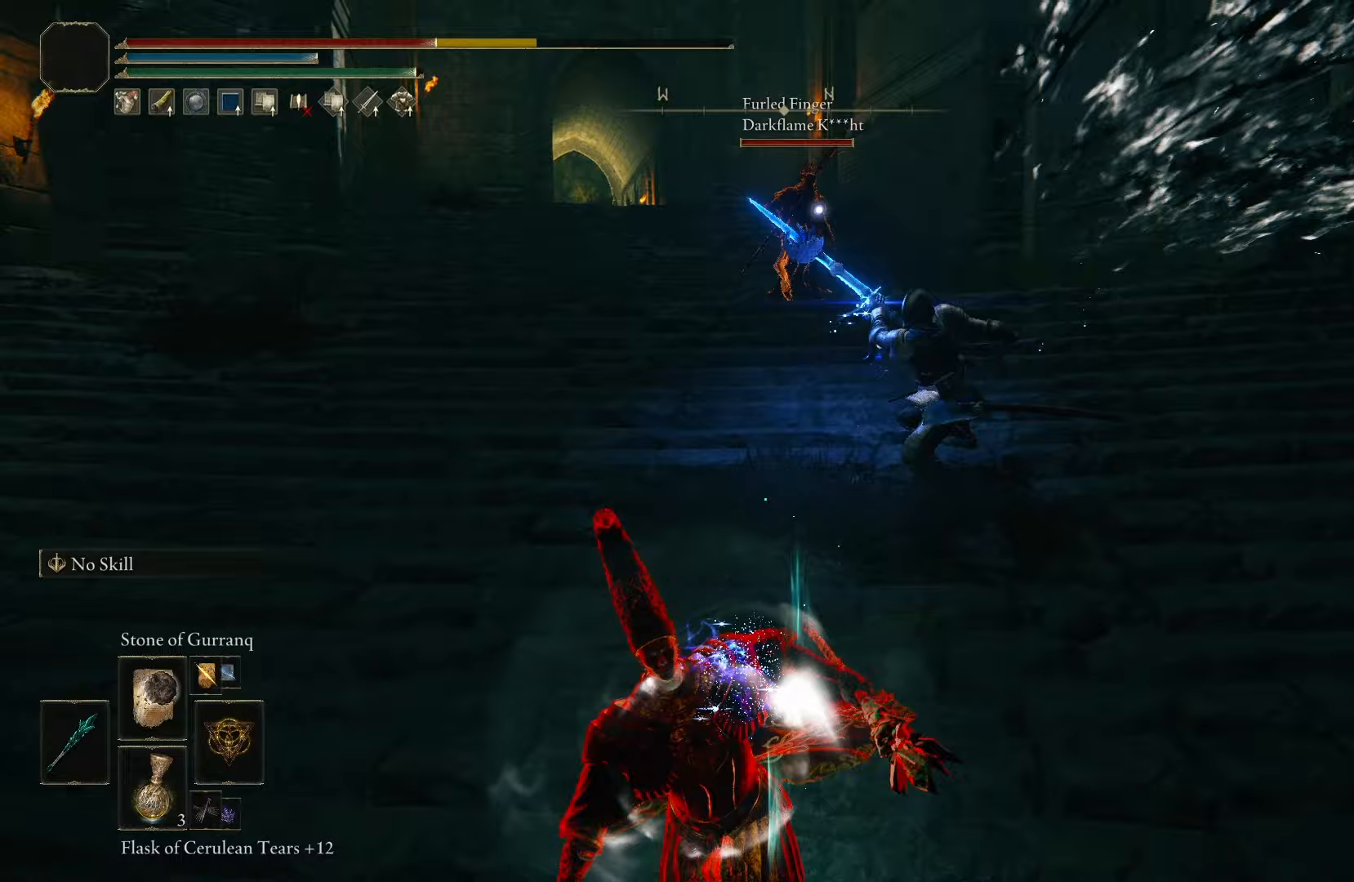
{"buttons": ["B"], "left_stick": "down-left", "right_stick": "center", "events": []}
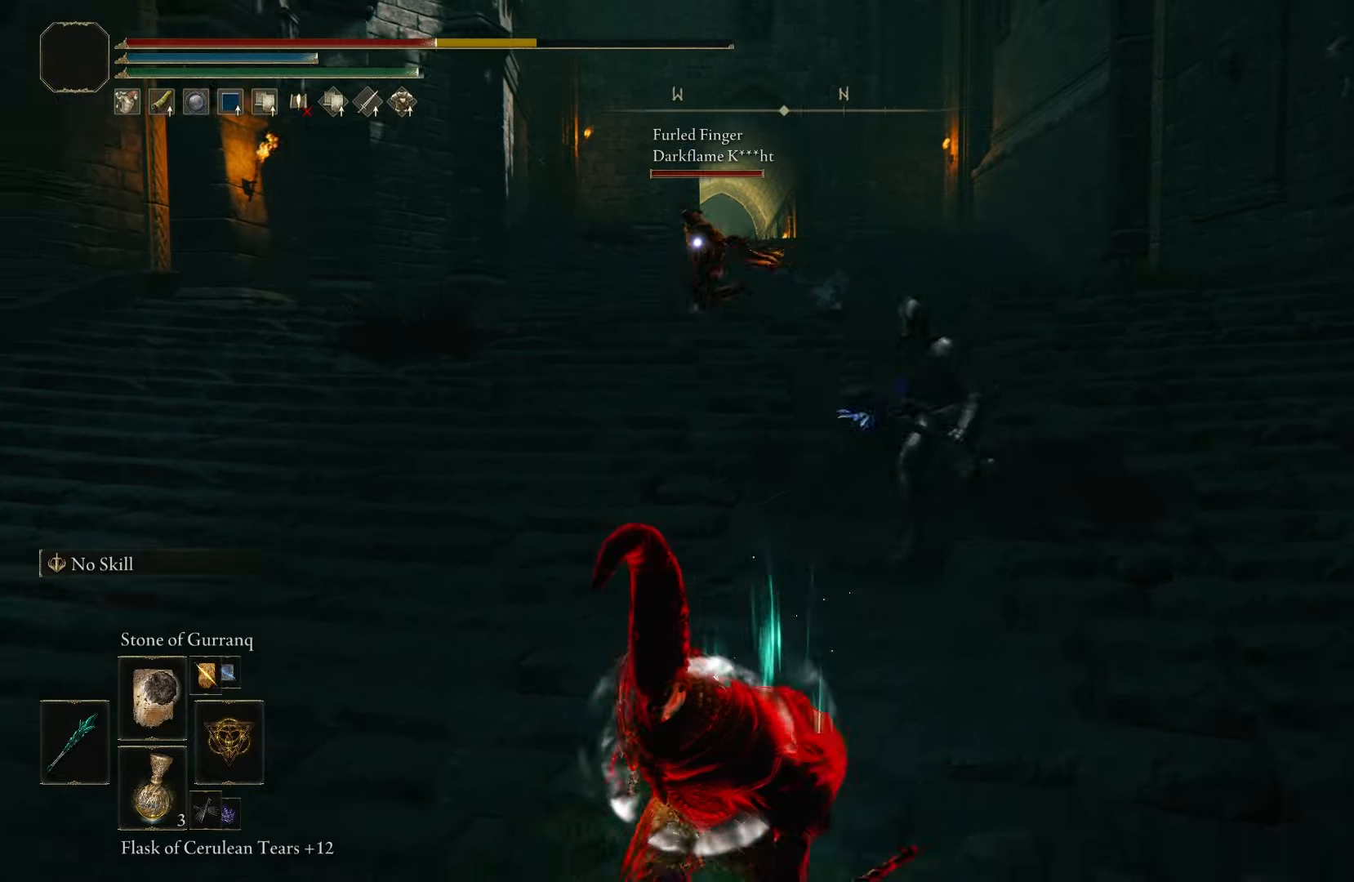
{"buttons": ["B"], "left_stick": "down-left", "right_stick": "center", "events": [[17, "right_stick", "down"], [150, "right_stick", "center"], [200, "B", "up"], [317, "B", "down"]]}
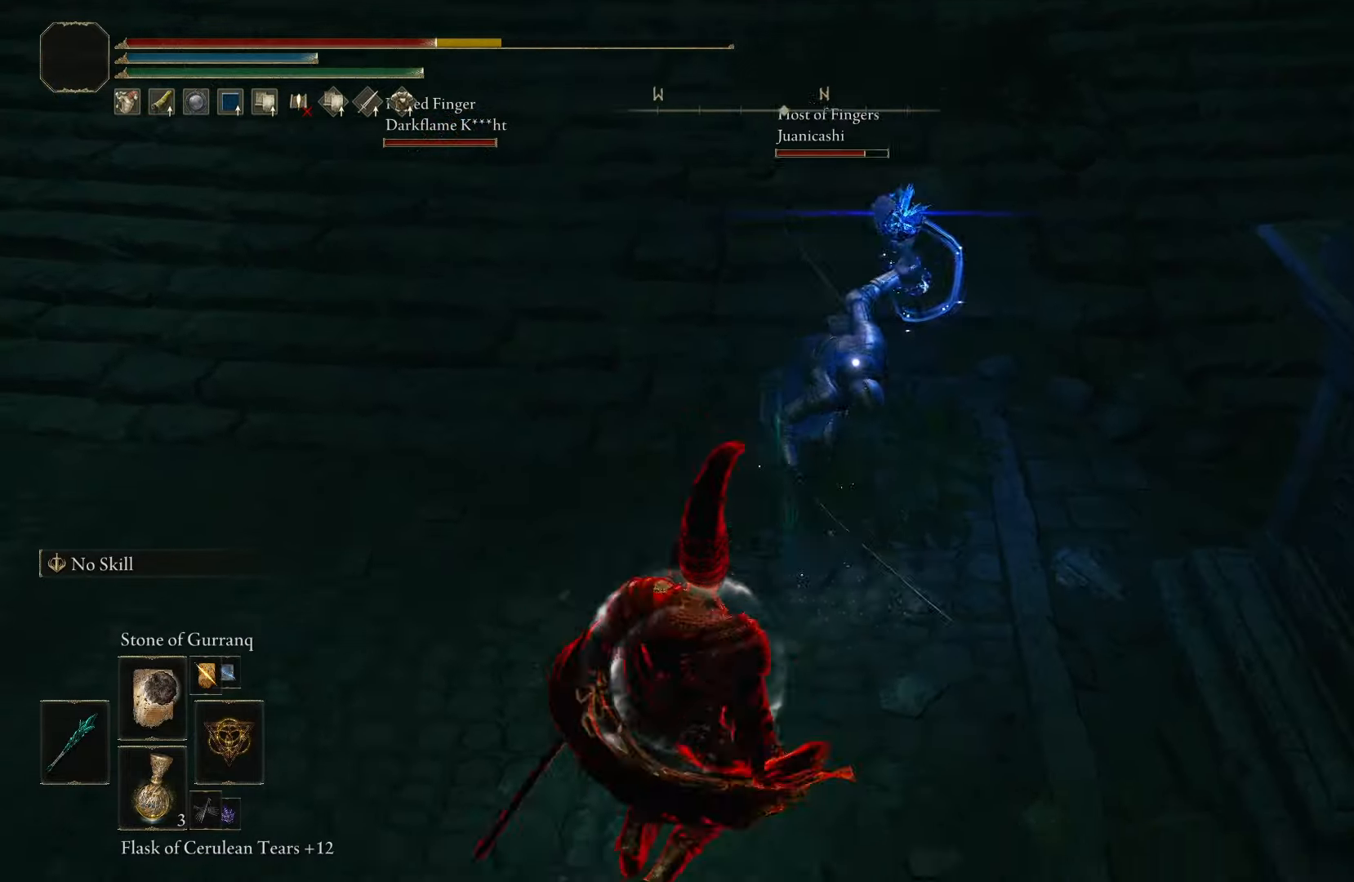
{"buttons": ["L3"], "left_stick": "down", "right_stick": "up-left", "events": [[33, "B", "up"], [217, "left_stick", "down"], [433, "L3", "down"], [433, "right_stick", "up-left"]]}
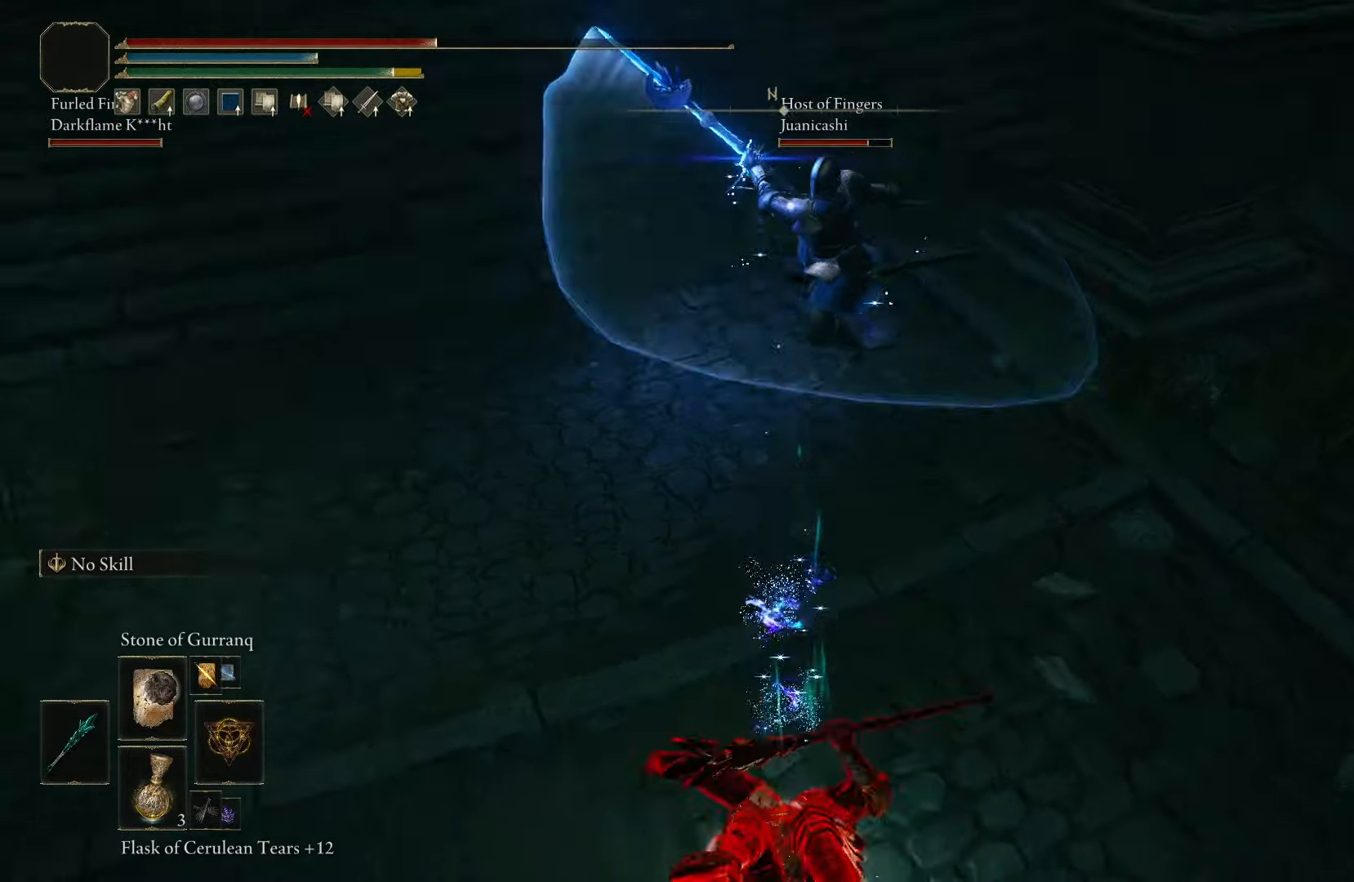
{"buttons": [], "left_stick": "down", "right_stick": "center", "events": [[67, "L3", "up"], [167, "right_stick", "center"], [333, "right_stick", "up"], [400, "right_stick", "center"]]}
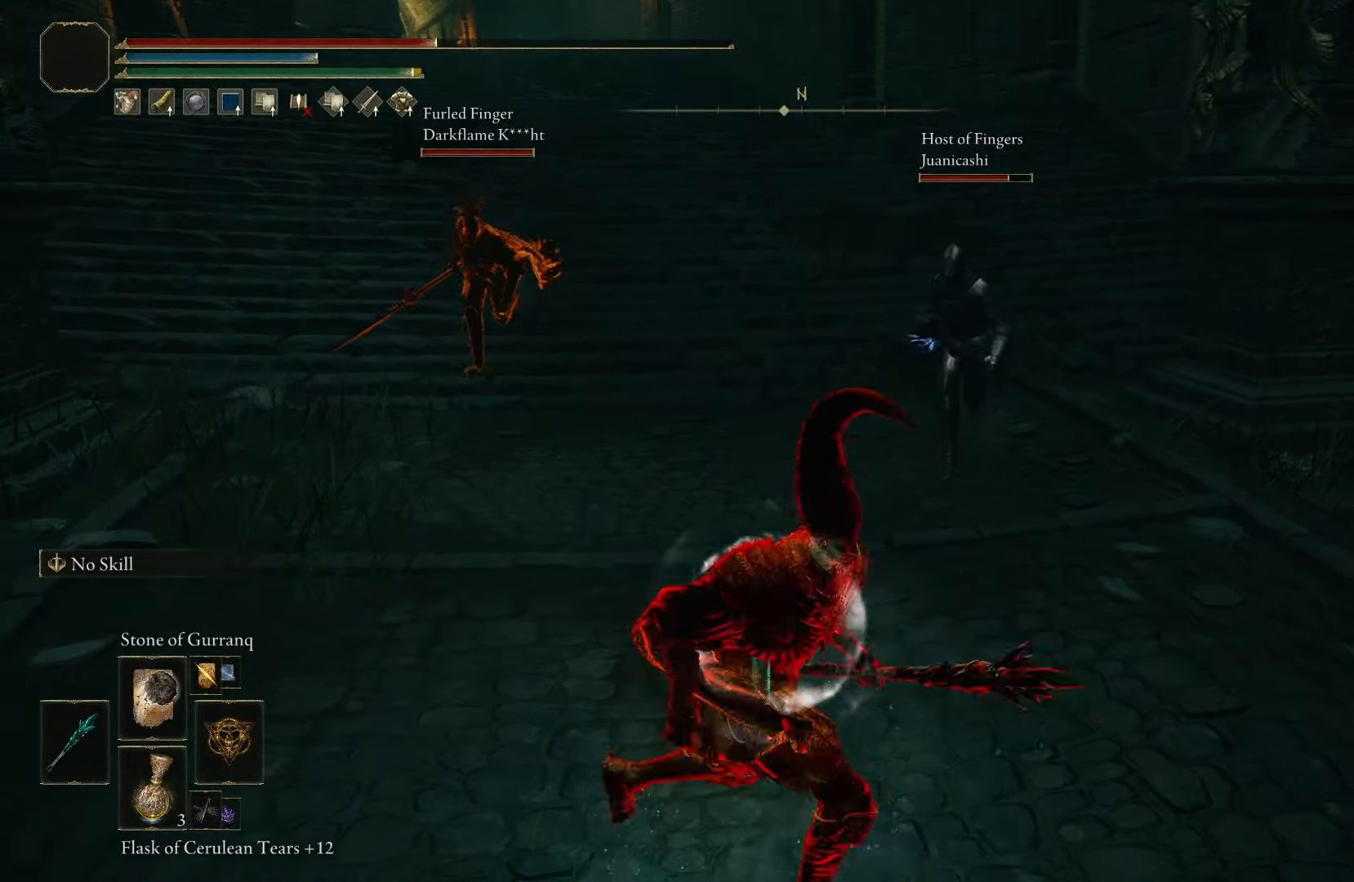
{"buttons": ["B"], "left_stick": "down", "right_stick": "center", "events": [[450, "B", "down"]]}
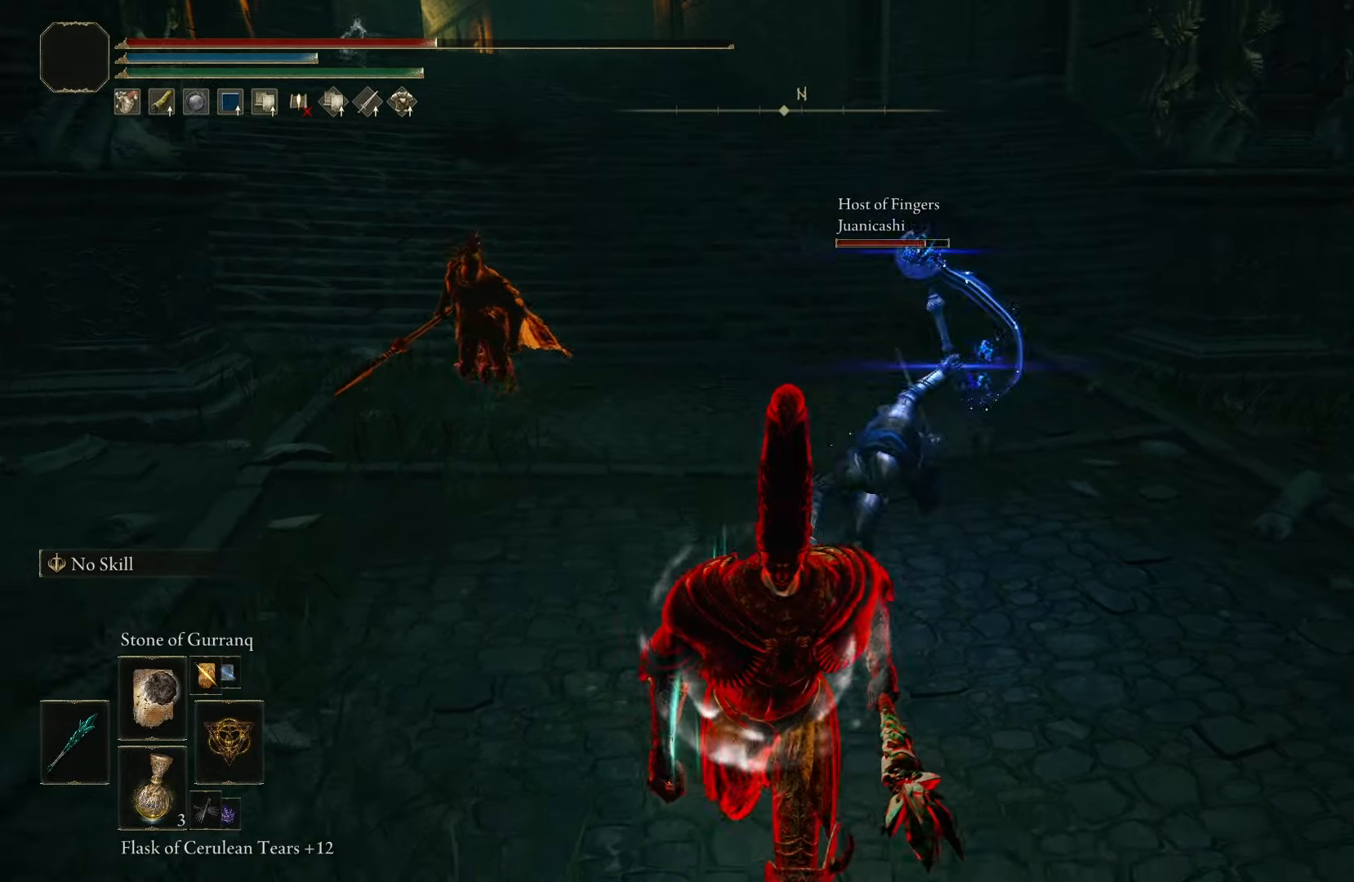
{"buttons": [], "left_stick": "down", "right_stick": "up", "events": [[67, "B", "up"], [283, "right_stick", "down"], [367, "right_stick", "center"], [433, "right_stick", "up"]]}
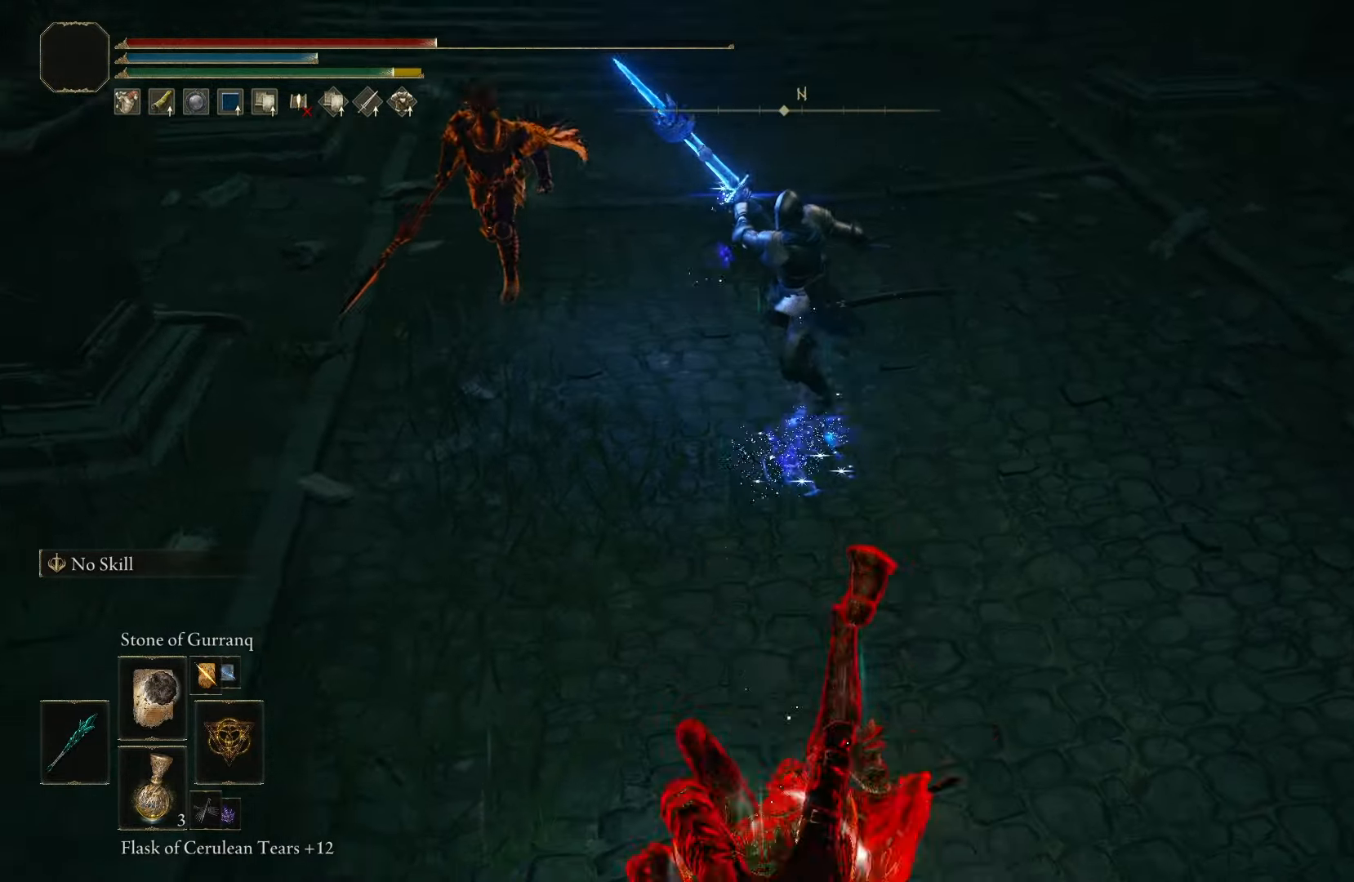
{"buttons": [], "left_stick": "down", "right_stick": "center", "events": [[83, "right_stick", "center"]]}
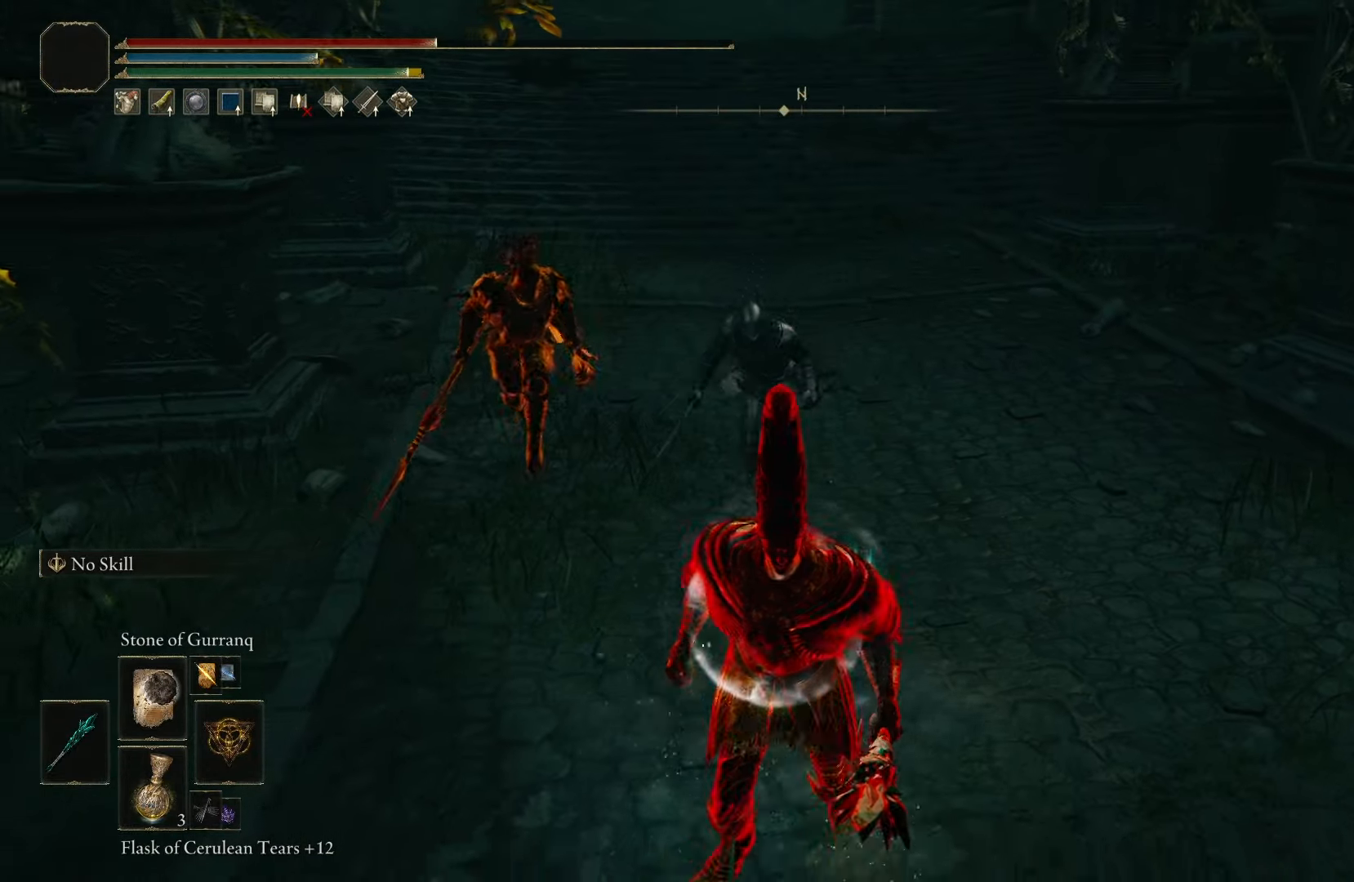
{"buttons": [], "left_stick": "down", "right_stick": "center", "events": [[67, "B", "down"], [233, "B", "up"], [300, "R1", "down"], [450, "R1", "up"]]}
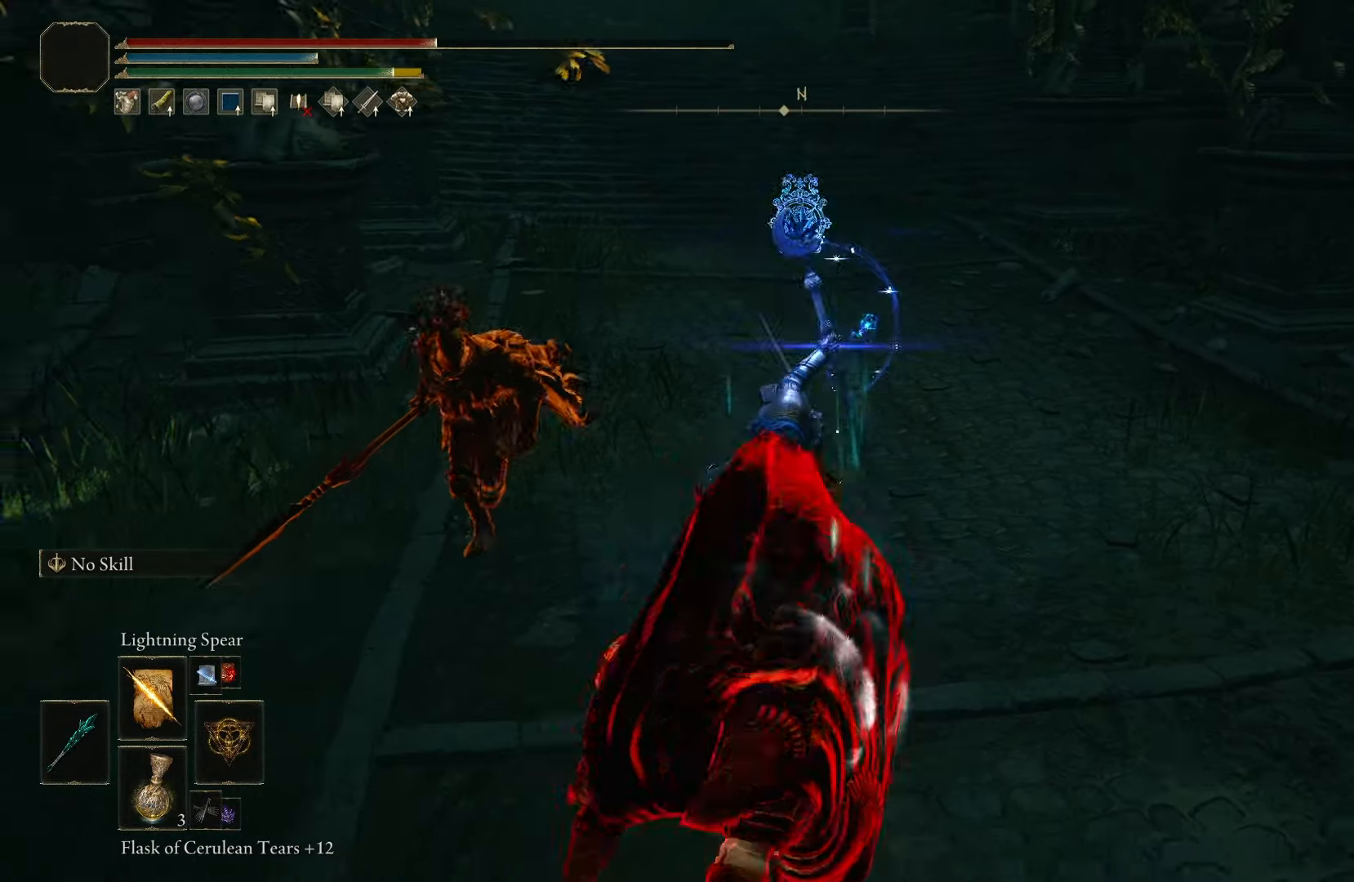
{"buttons": [], "left_stick": "down", "right_stick": "center", "events": [[50, "R1", "down"], [217, "R1", "up"], [317, "R1", "down"], [433, "R1", "up"]]}
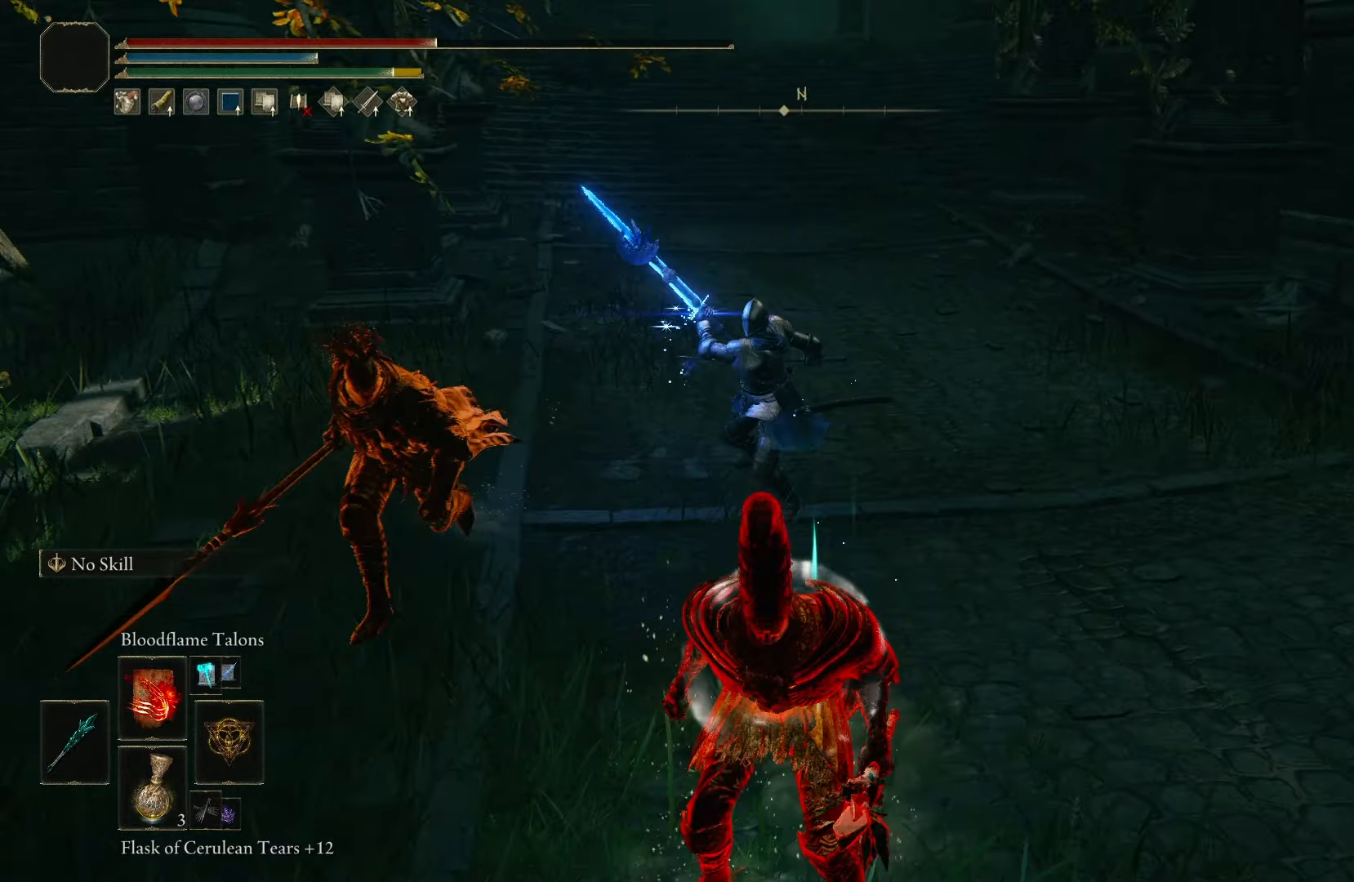
{"buttons": ["R1"], "left_stick": "down", "right_stick": "center", "events": [[33, "R1", "down"], [133, "R1", "up"], [217, "R1", "down"], [333, "R1", "up"], [350, "B", "down"], [433, "R1", "down"], [483, "B", "up"]]}
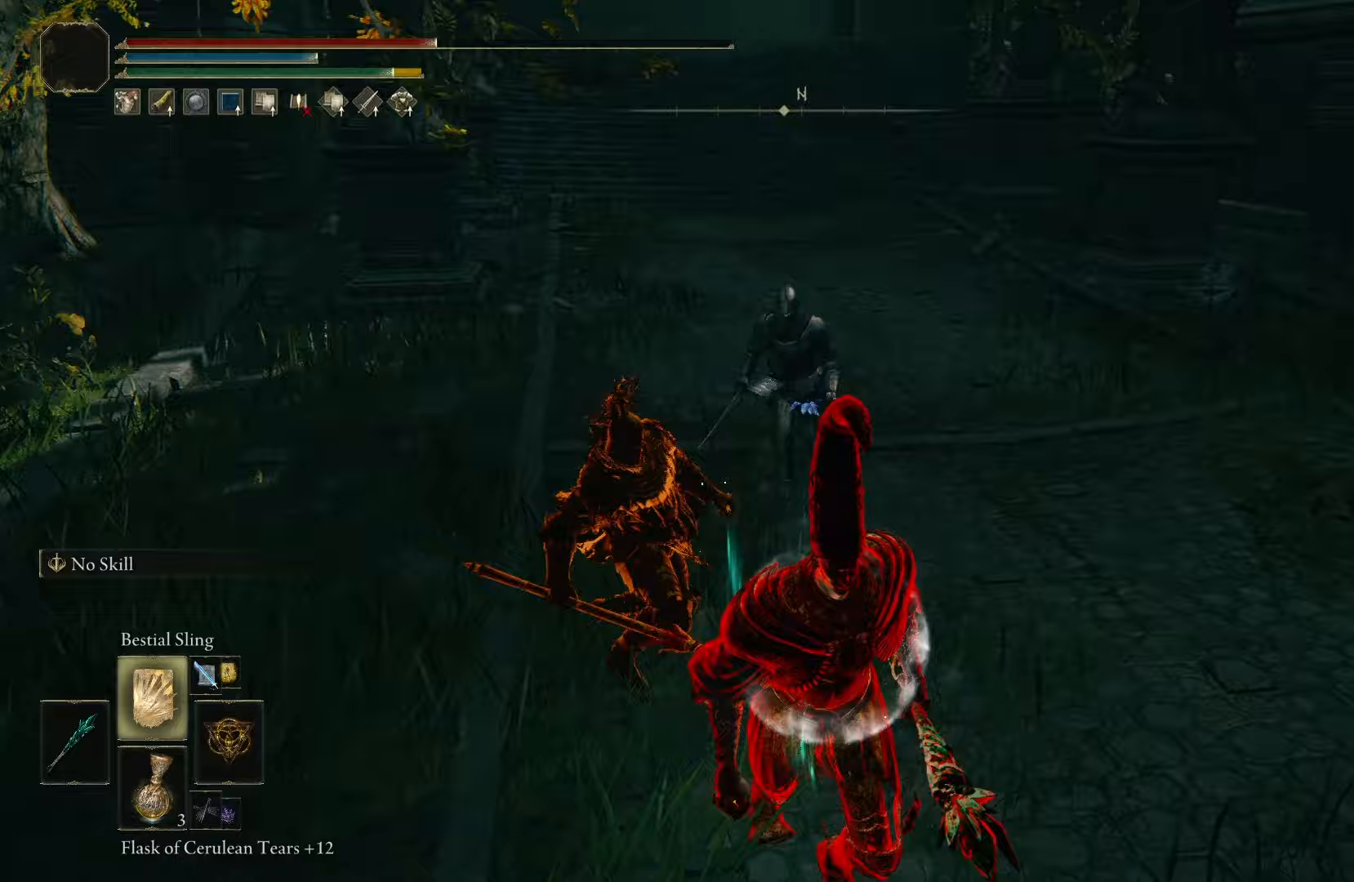
{"buttons": [], "left_stick": "down", "right_stick": "center", "events": [[50, "R1", "up"], [133, "R1", "down"], [233, "R1", "up"], [317, "R1", "down"], [433, "R1", "up"]]}
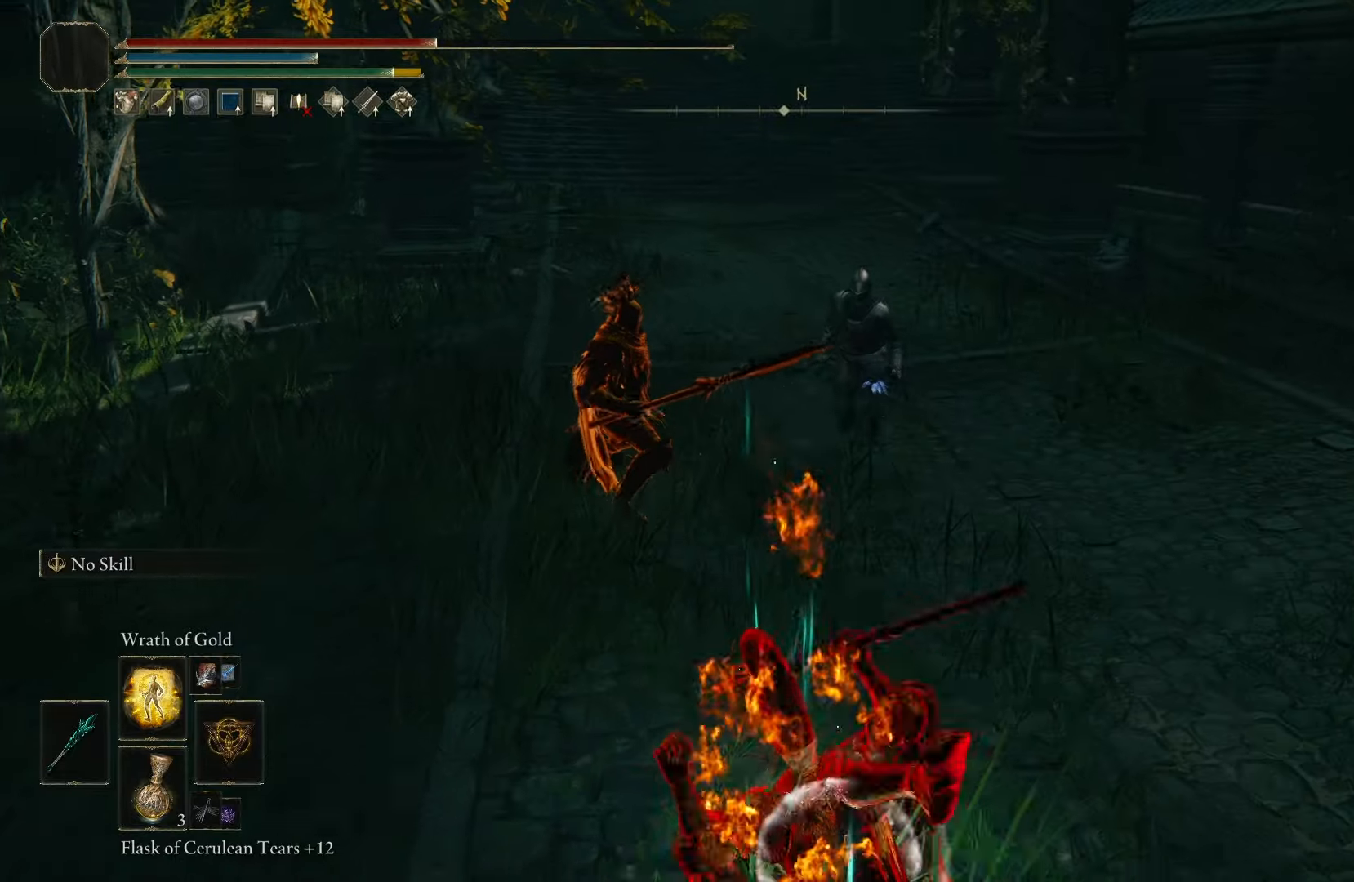
{"buttons": [], "left_stick": "up", "right_stick": "center", "events": [[83, "X", "down"], [200, "X", "up"], [400, "left_stick", "right"], [500, "left_stick", "up"]]}
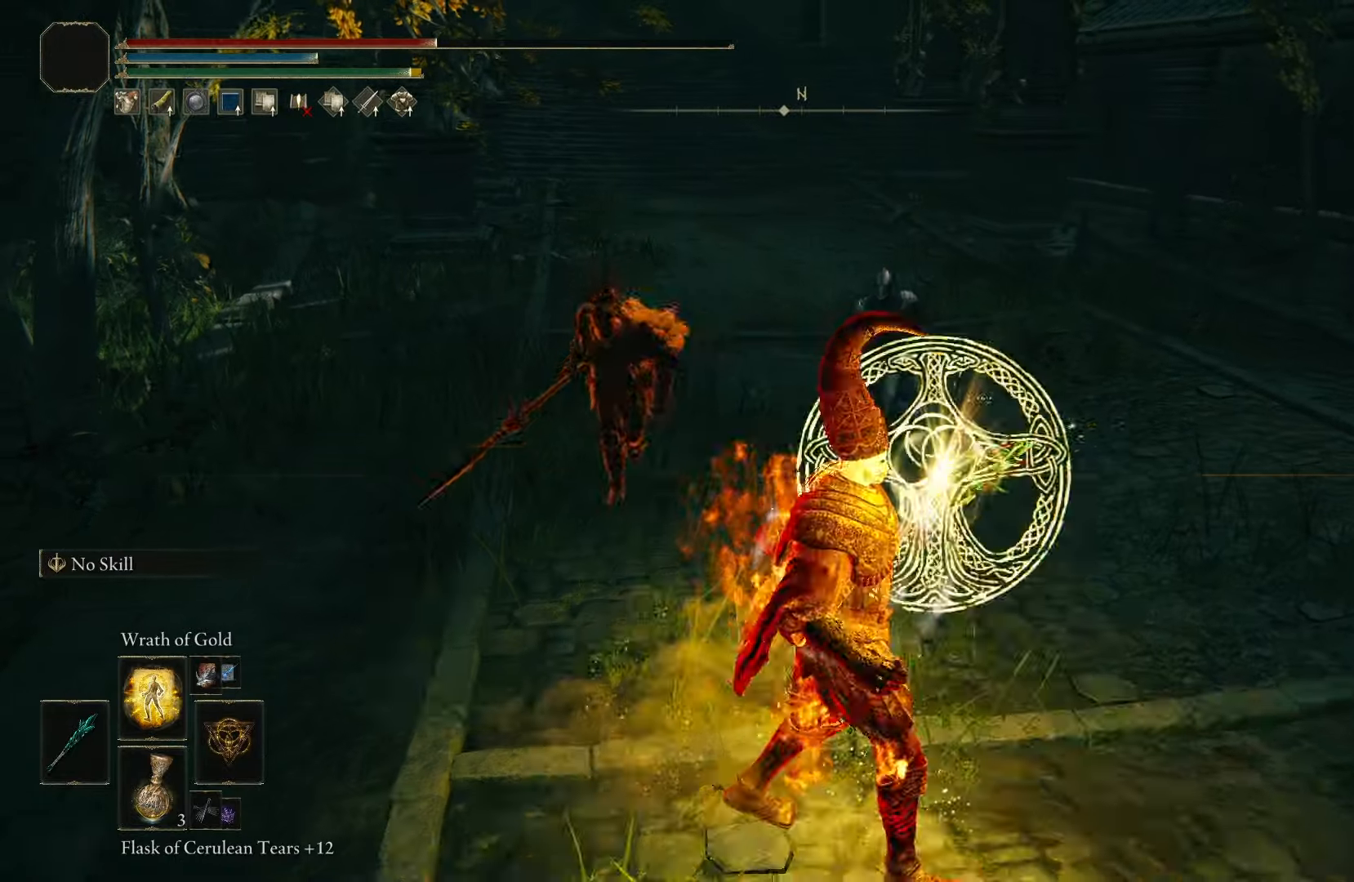
{"buttons": [], "left_stick": "center", "right_stick": "center", "events": [[417, "left_stick", "center"]]}
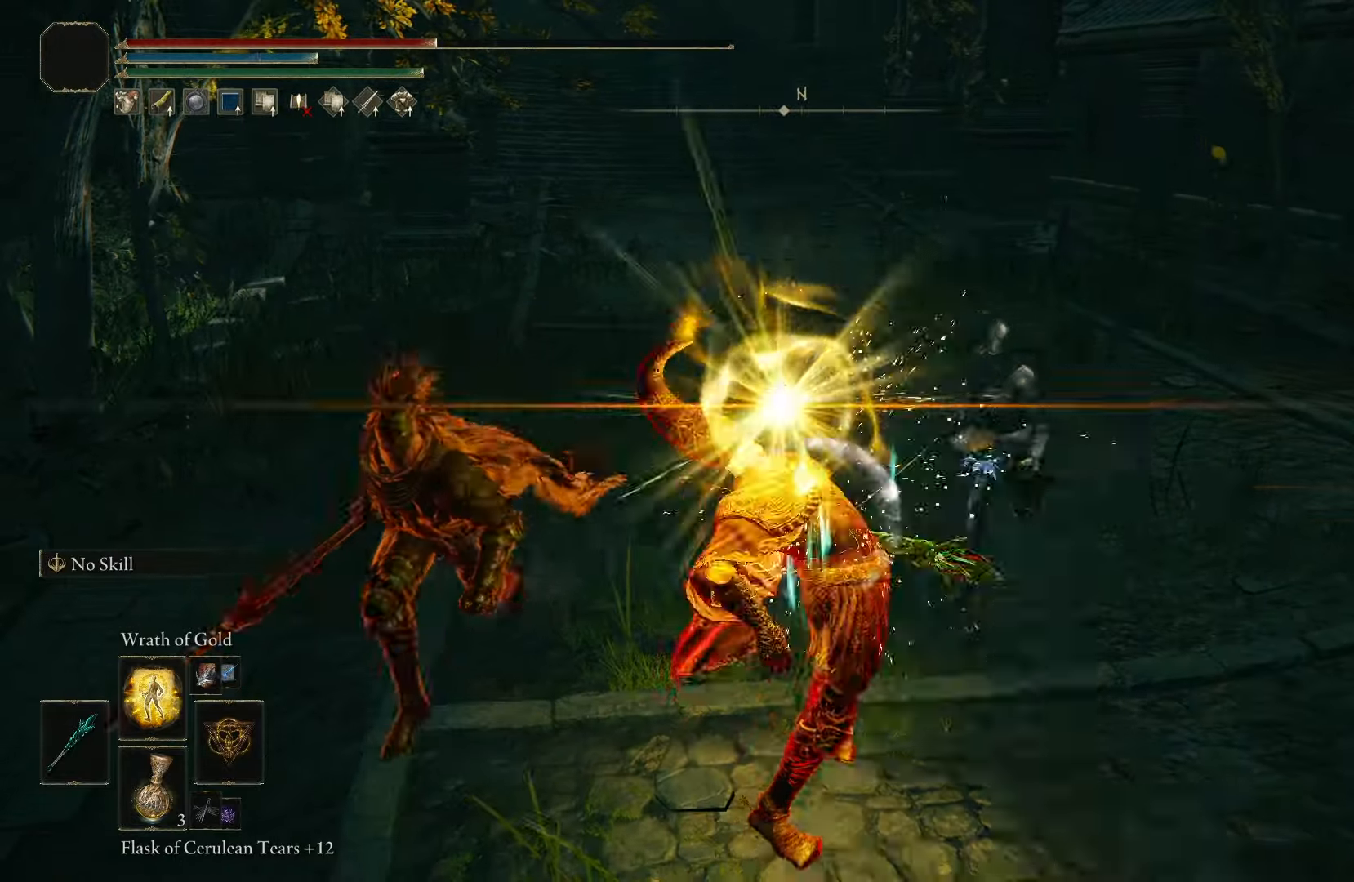
{"buttons": [], "left_stick": "up-left", "right_stick": "right", "events": [[250, "R1", "down"], [267, "left_stick", "up-left"], [317, "right_stick", "right"], [483, "R1", "up"]]}